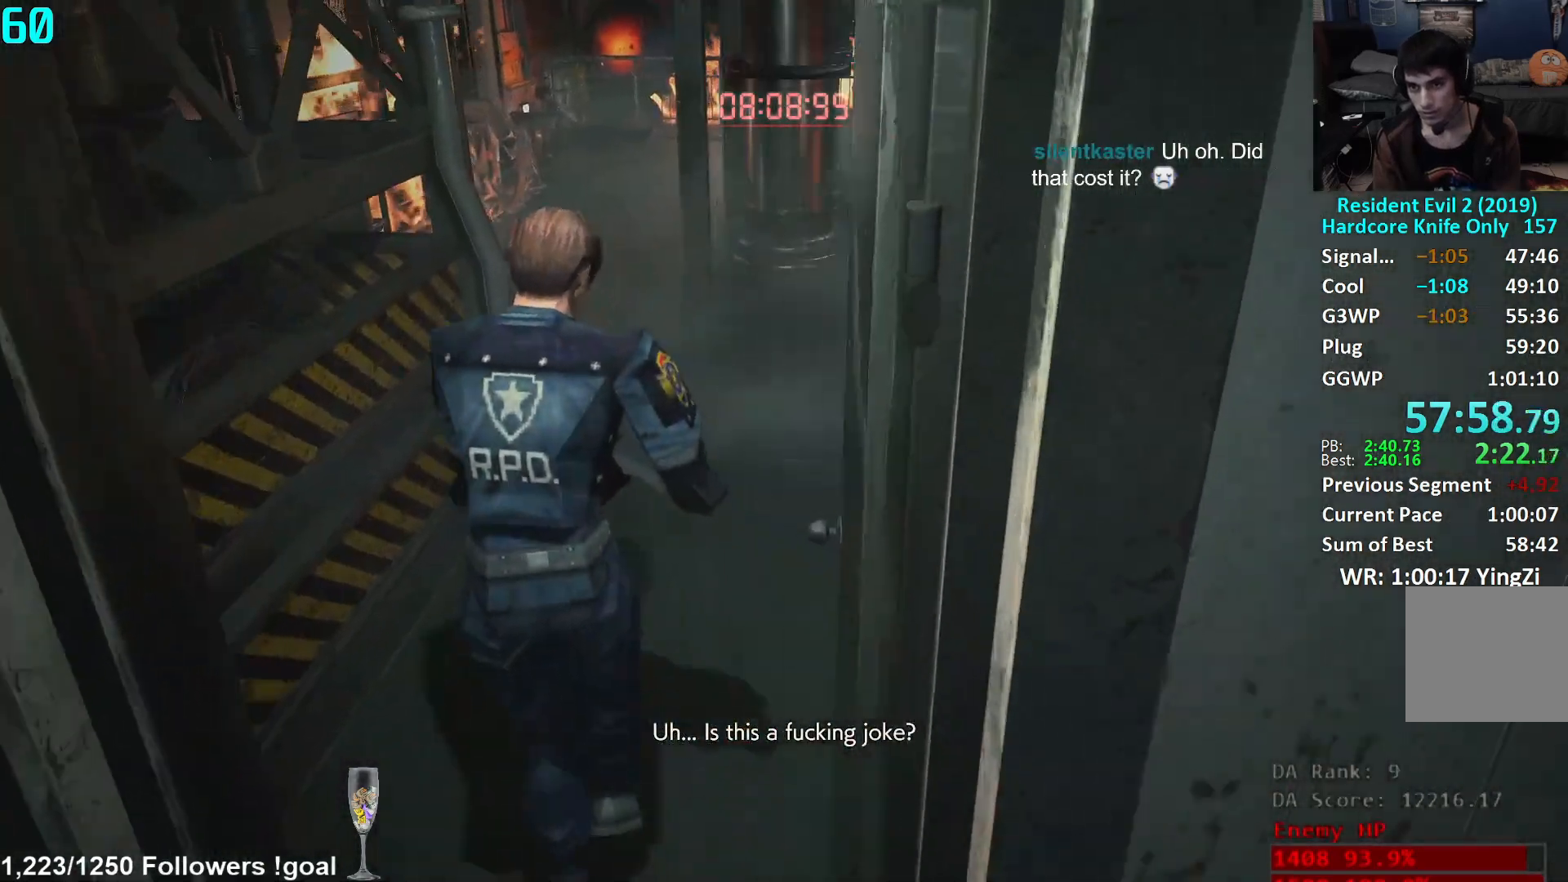
Gameplay with a controller (Xbox layout); each line is a JSON object with the inputs held at the frame after it. "events" lists button and stick changes between this image and that frame as [ms after this image, input, new state], when the widget could be followed in between.
{"buttons": [], "left_stick": "up", "right_stick": "center", "events": []}
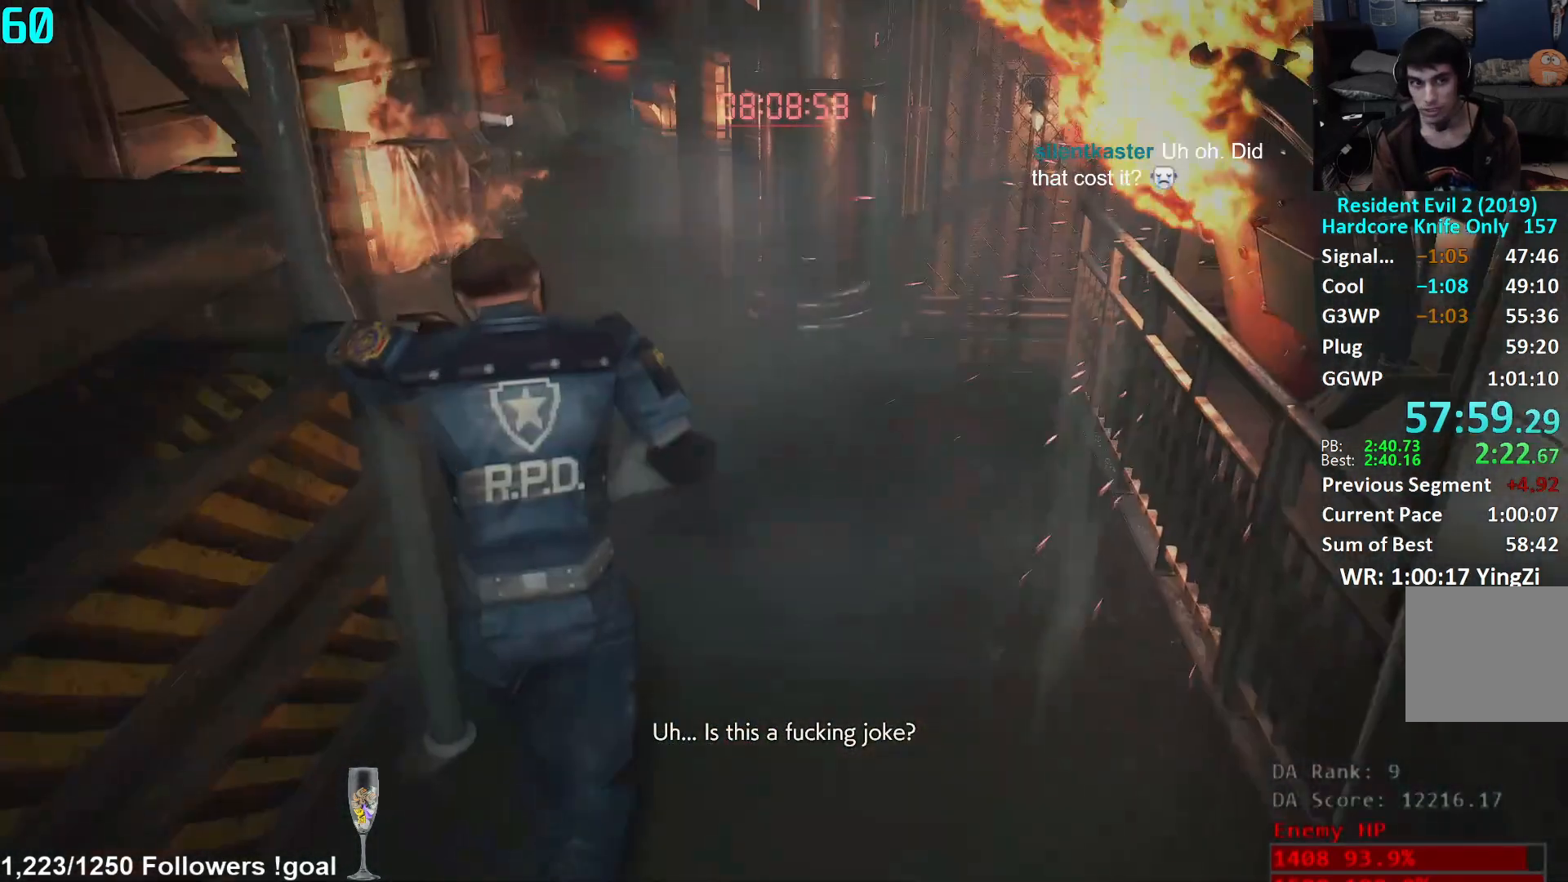
{"buttons": [], "left_stick": "up", "right_stick": "center", "events": []}
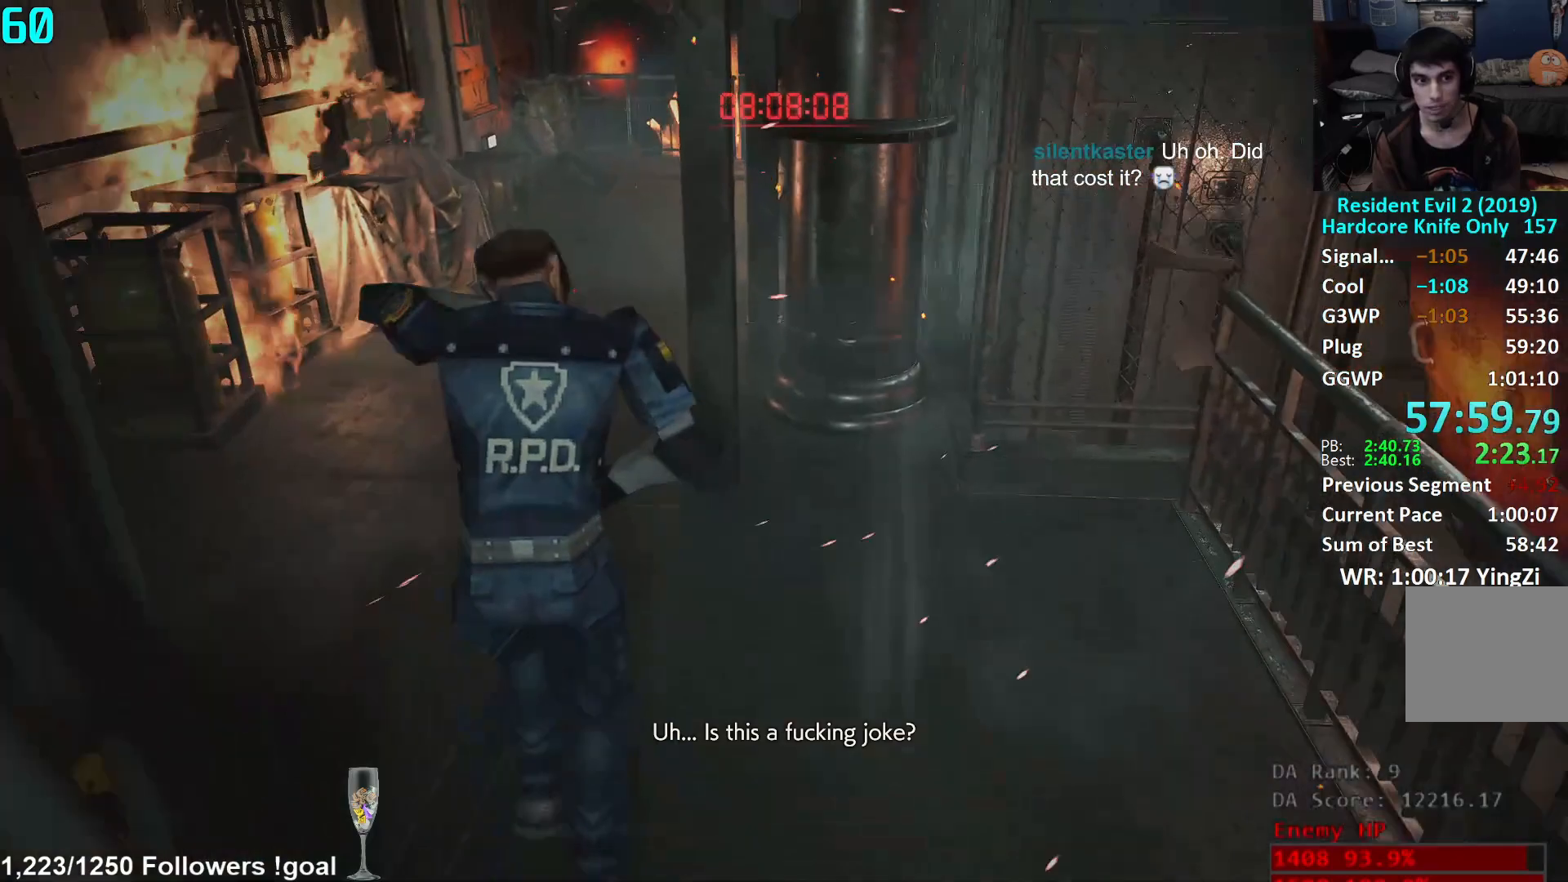
{"buttons": [], "left_stick": "up", "right_stick": "right", "events": [[234, "right_stick", "right"]]}
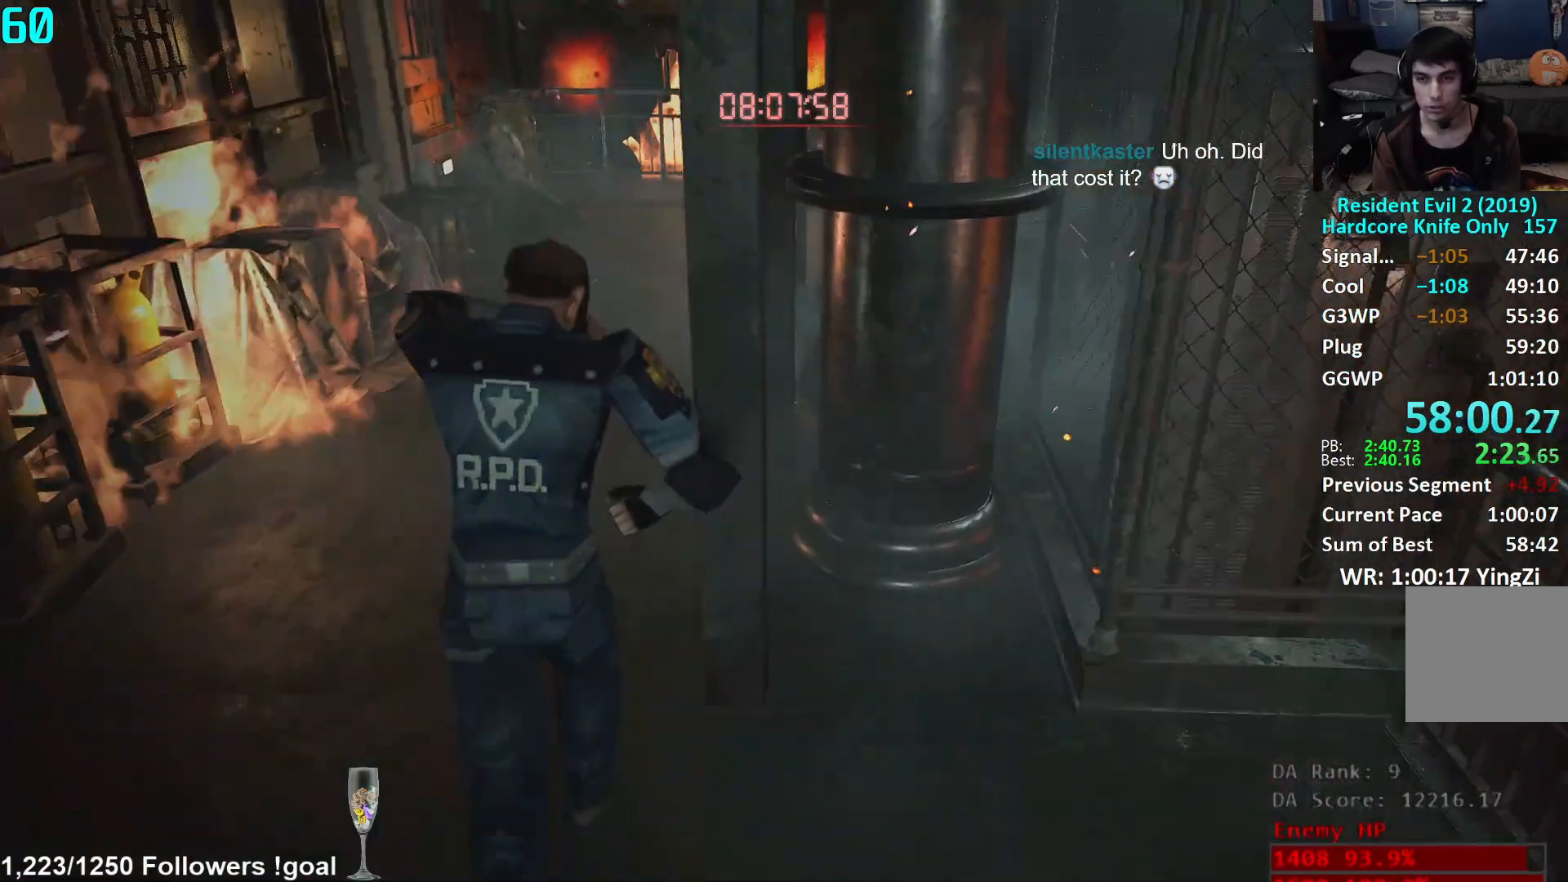
{"buttons": [], "left_stick": "up", "right_stick": "right", "events": []}
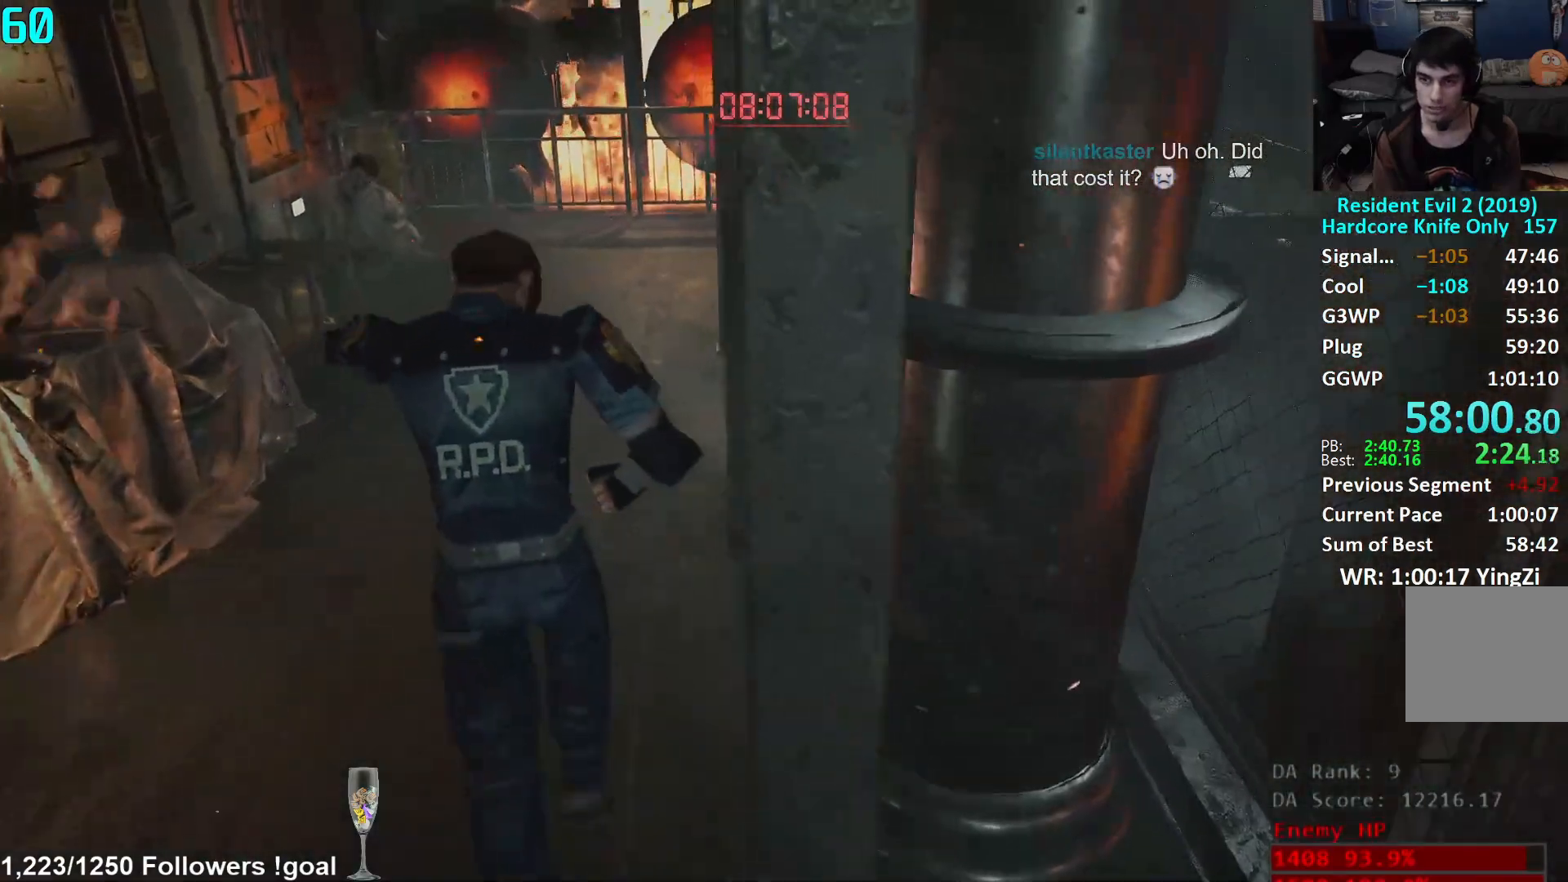
{"buttons": [], "left_stick": "up", "right_stick": "right", "events": []}
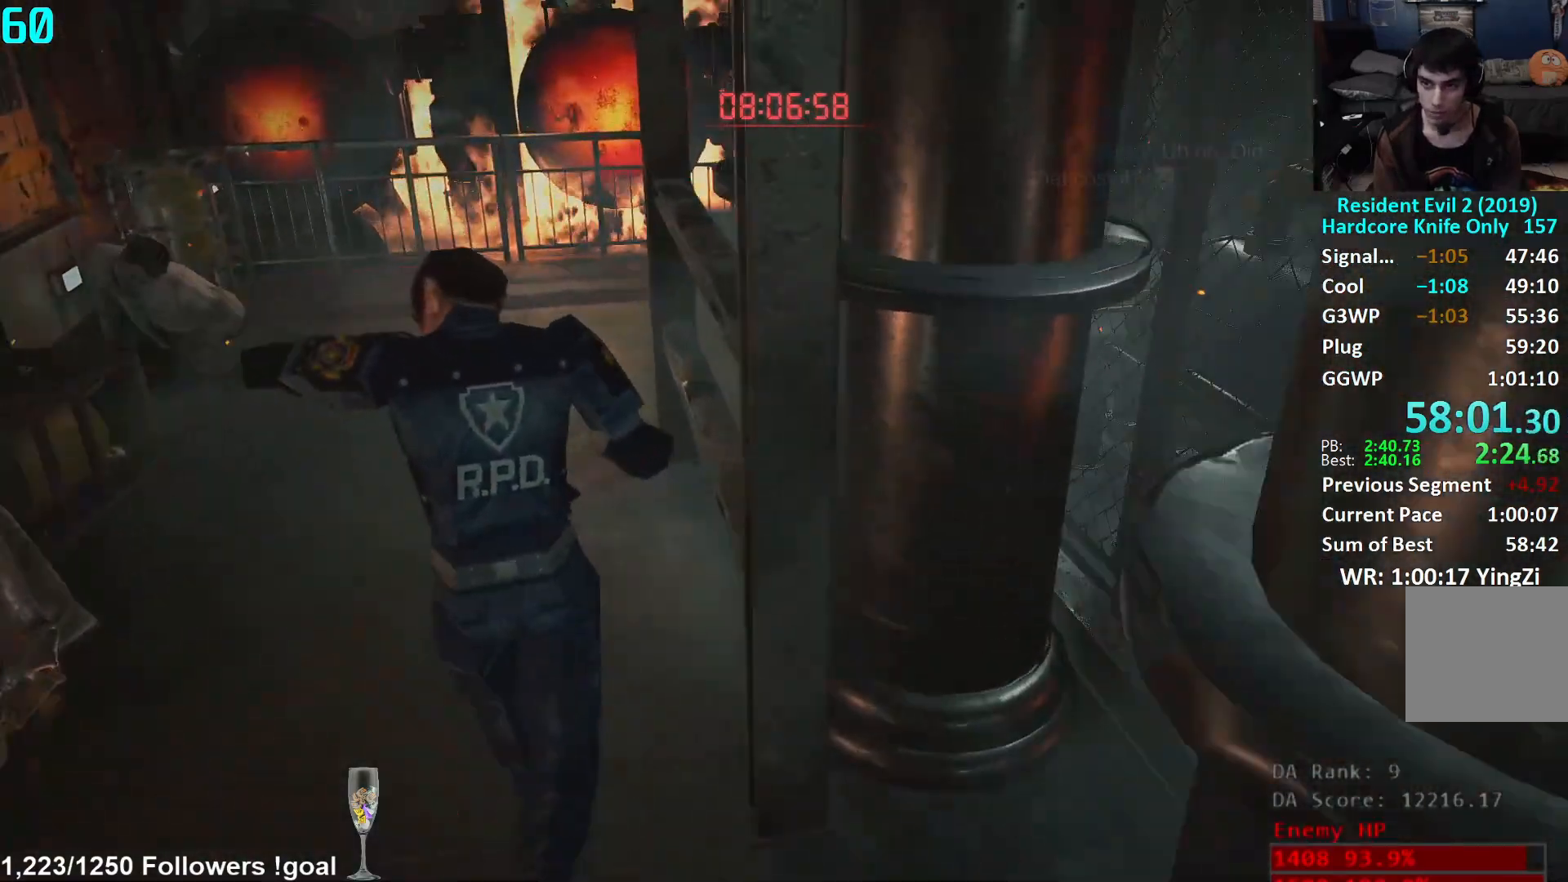
{"buttons": [], "left_stick": "up", "right_stick": "right", "events": []}
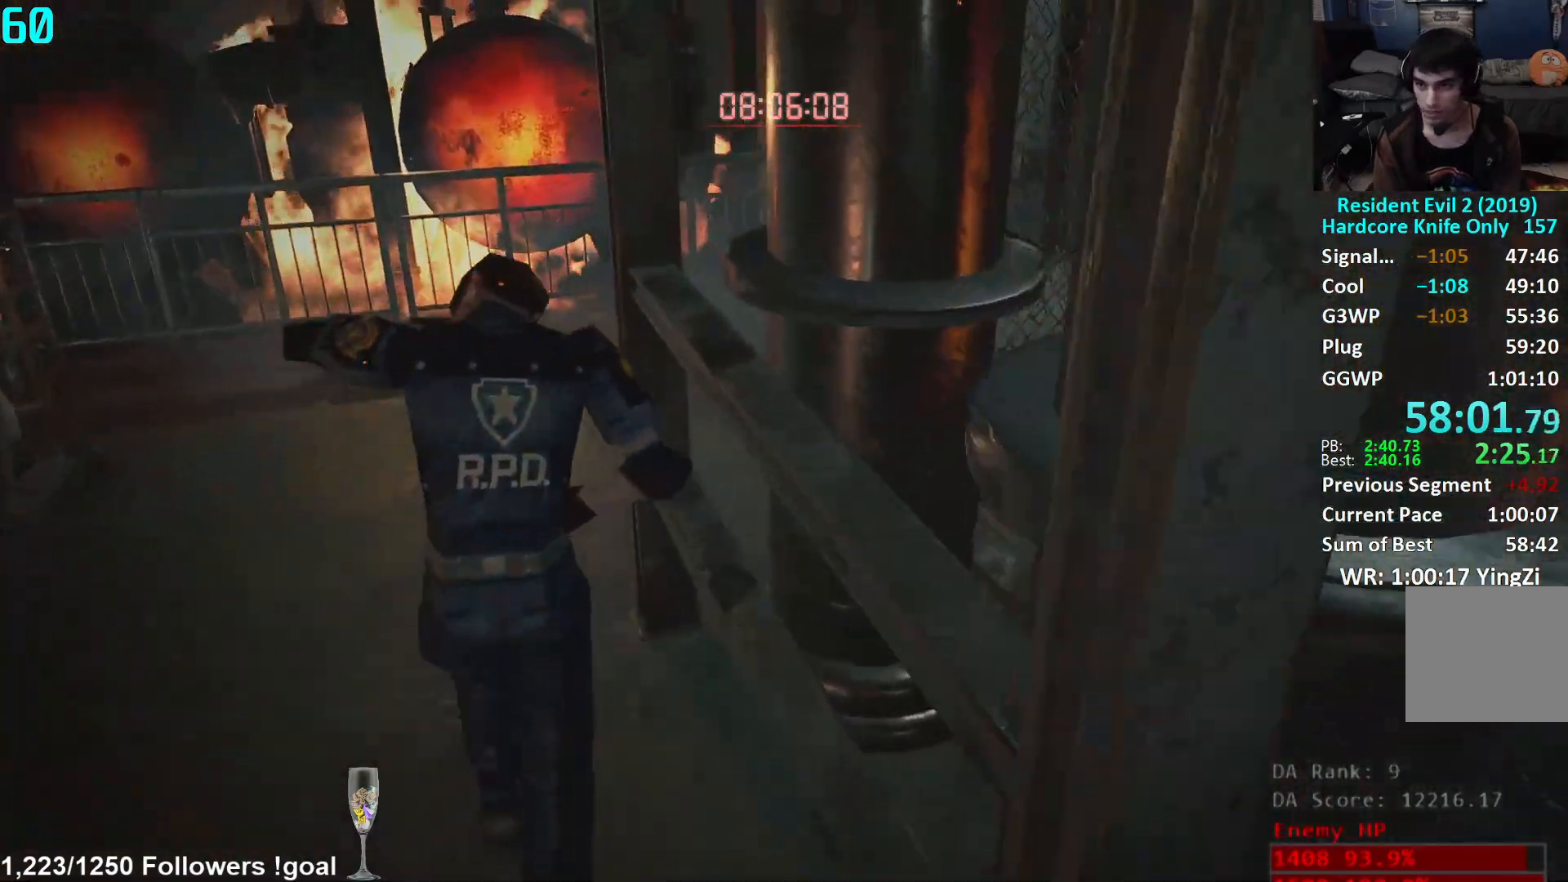
{"buttons": [], "left_stick": "up", "right_stick": "center", "events": [[501, "right_stick", "center"]]}
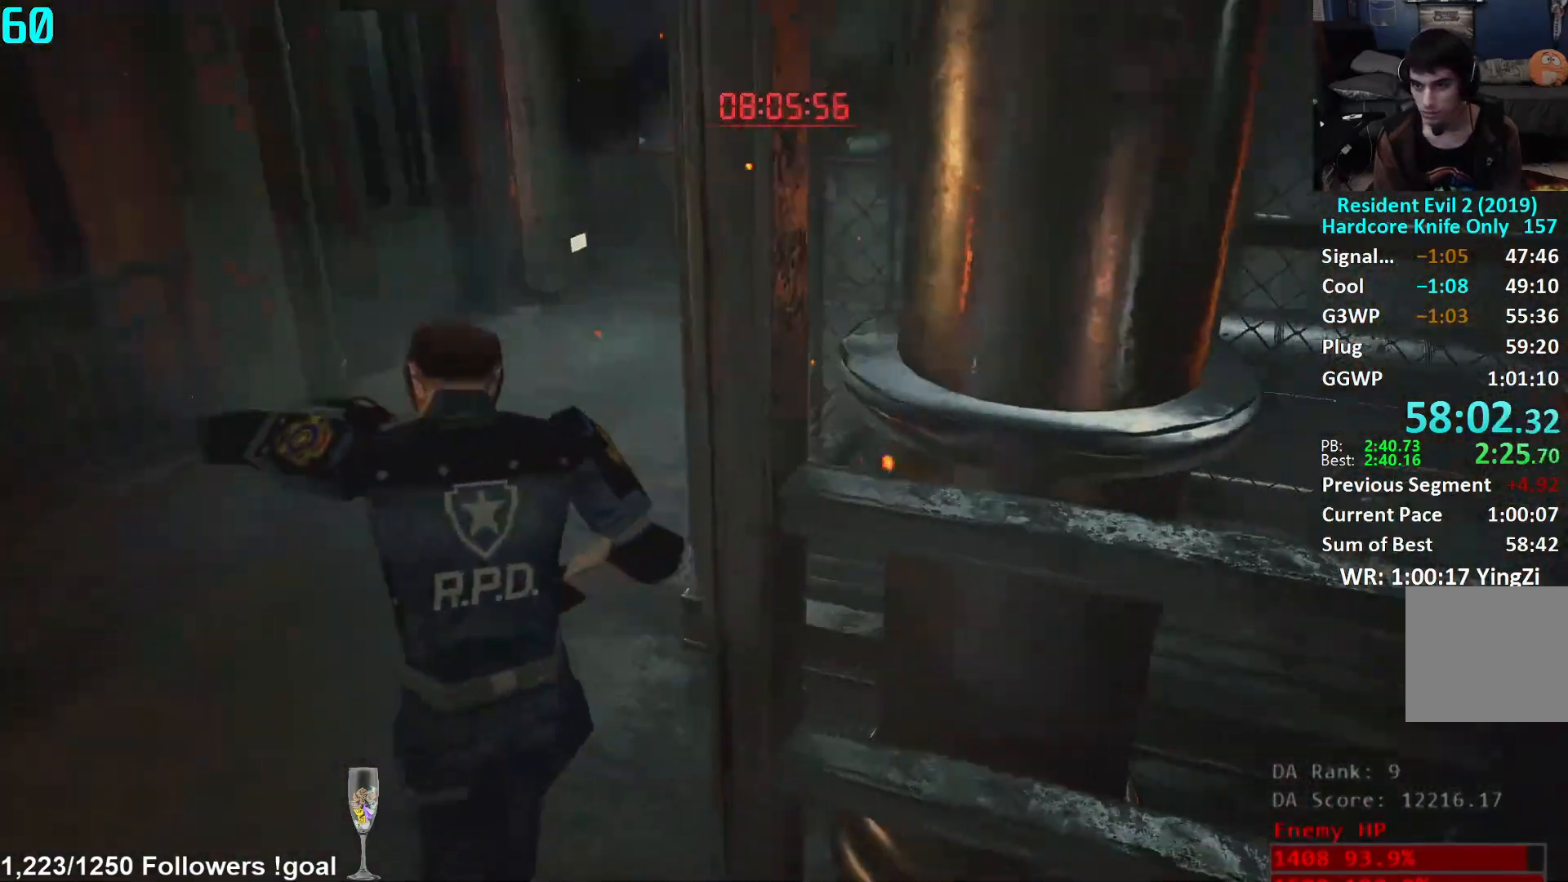
{"buttons": [], "left_stick": "up", "right_stick": "left", "events": [[216, "right_stick", "left"]]}
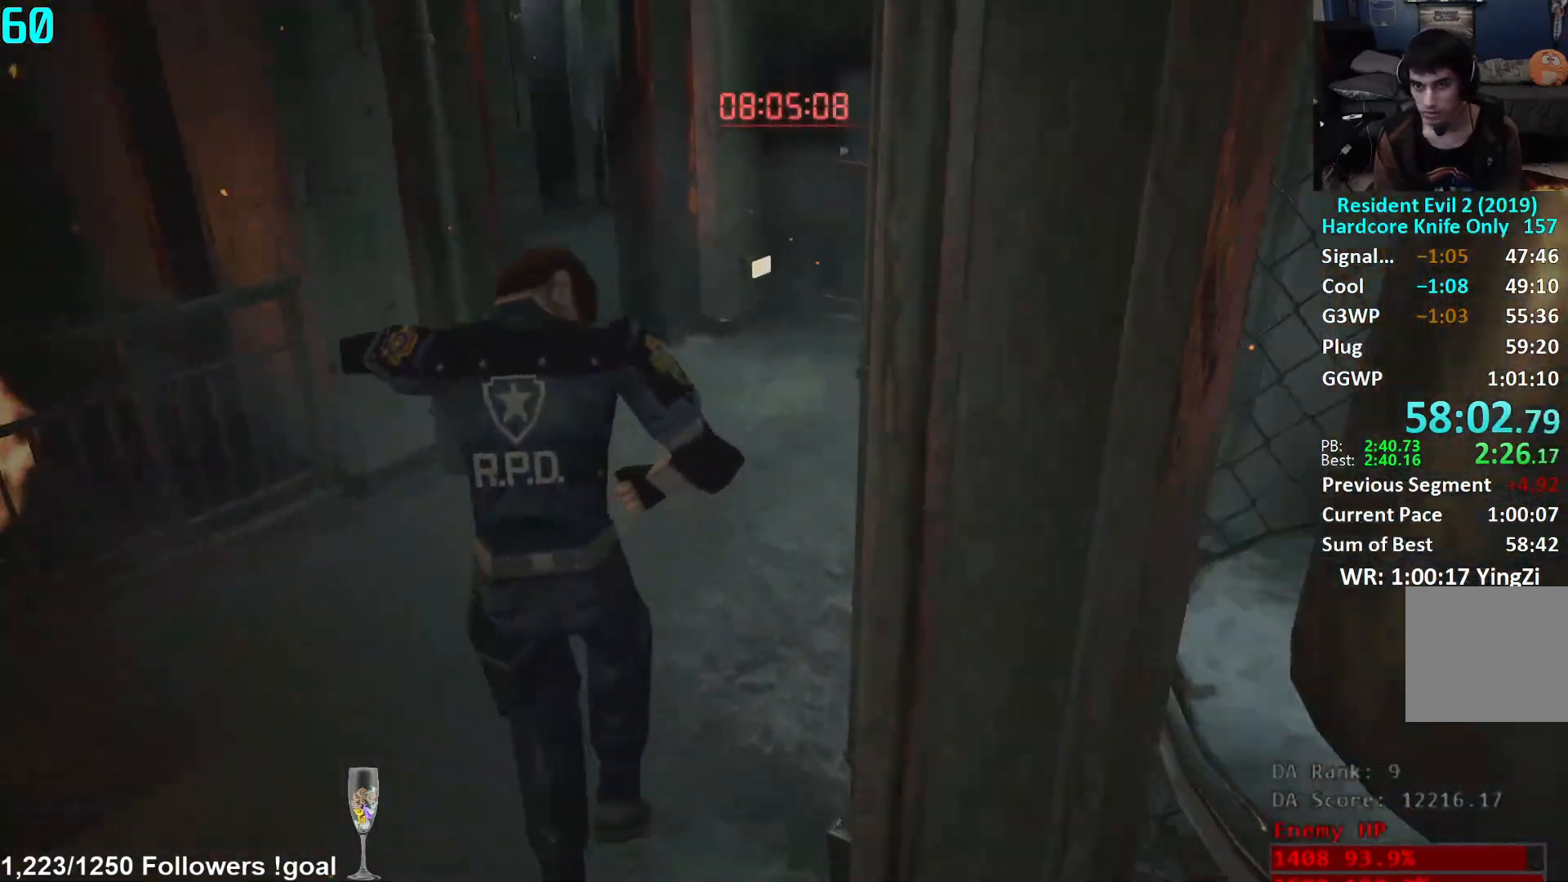
{"buttons": [], "left_stick": "up", "right_stick": "center", "events": [[151, "right_stick", "center"]]}
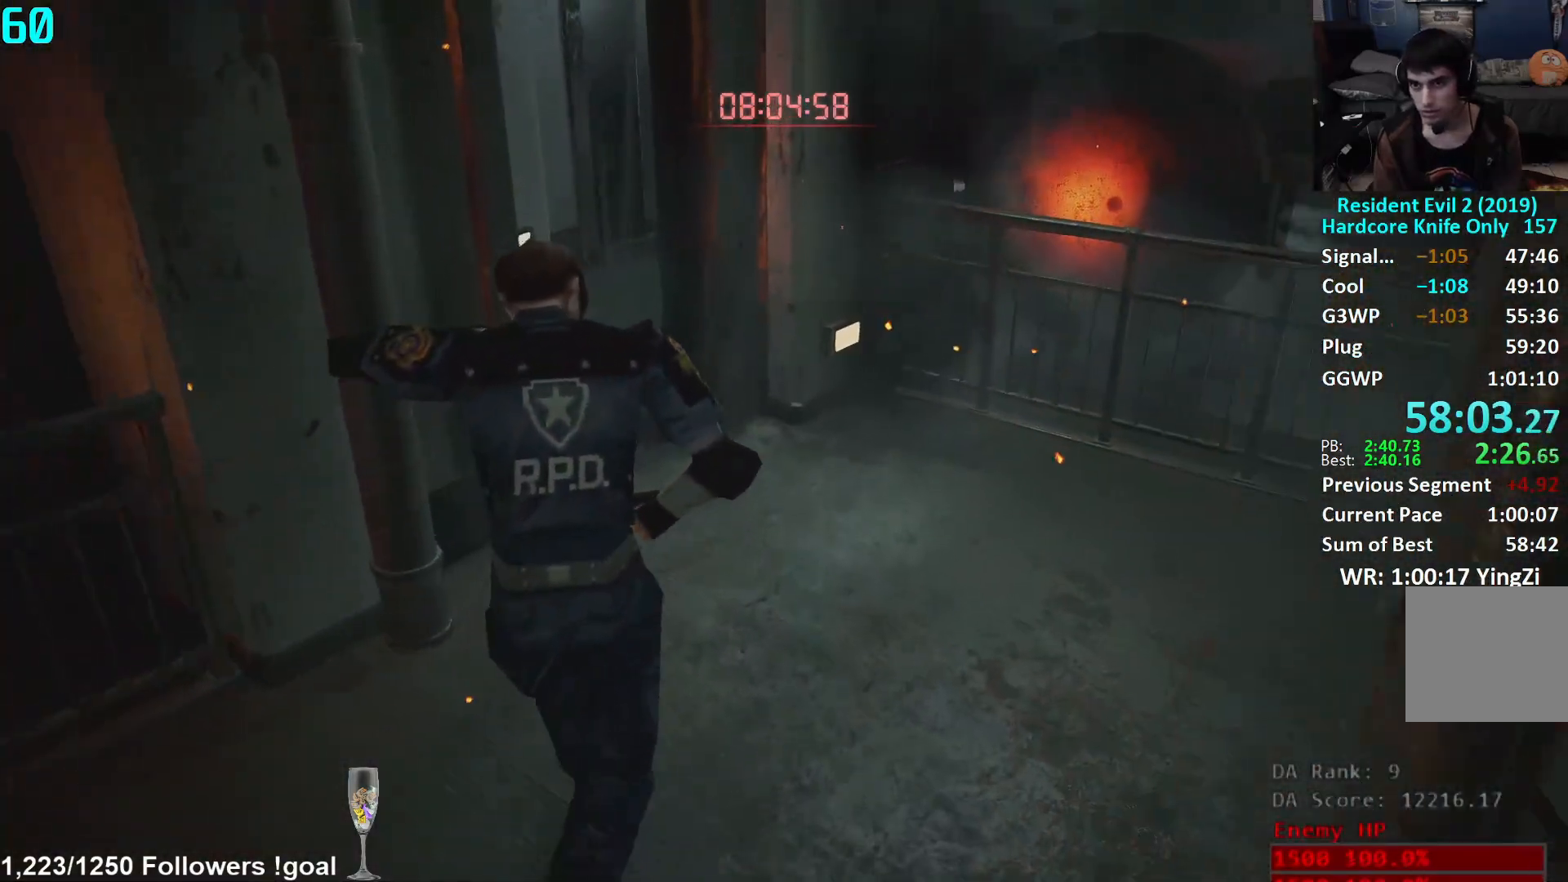
{"buttons": [], "left_stick": "up", "right_stick": "left", "events": [[167, "right_stick", "left"], [334, "right_stick", "center"], [434, "right_stick", "left"]]}
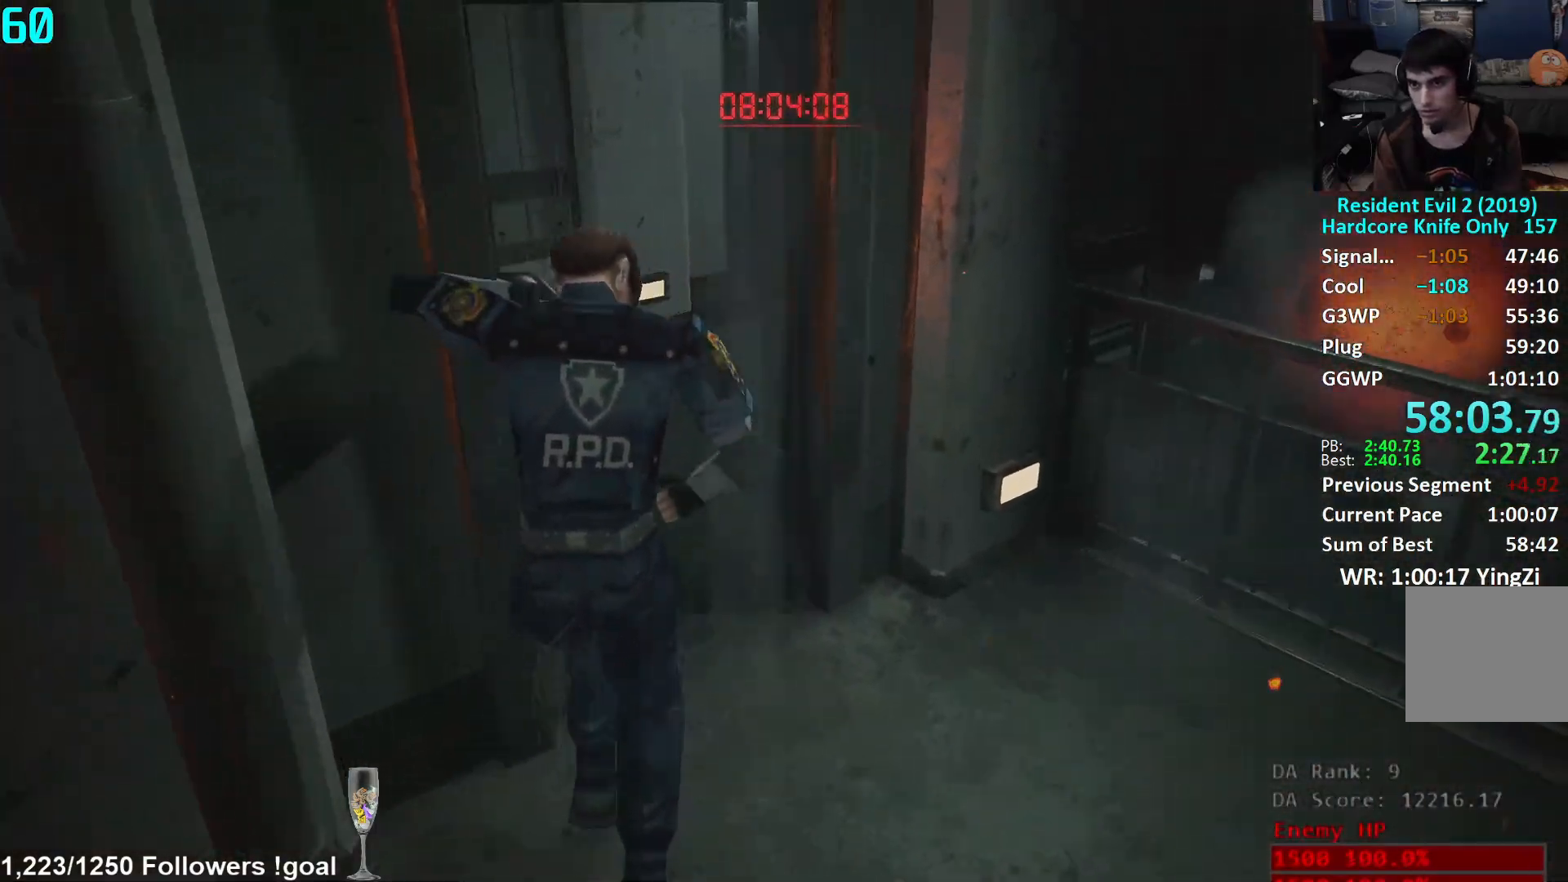
{"buttons": [], "left_stick": "up", "right_stick": "right", "events": [[67, "right_stick", "center"], [184, "right_stick", "right"], [334, "right_stick", "center"], [401, "right_stick", "right"]]}
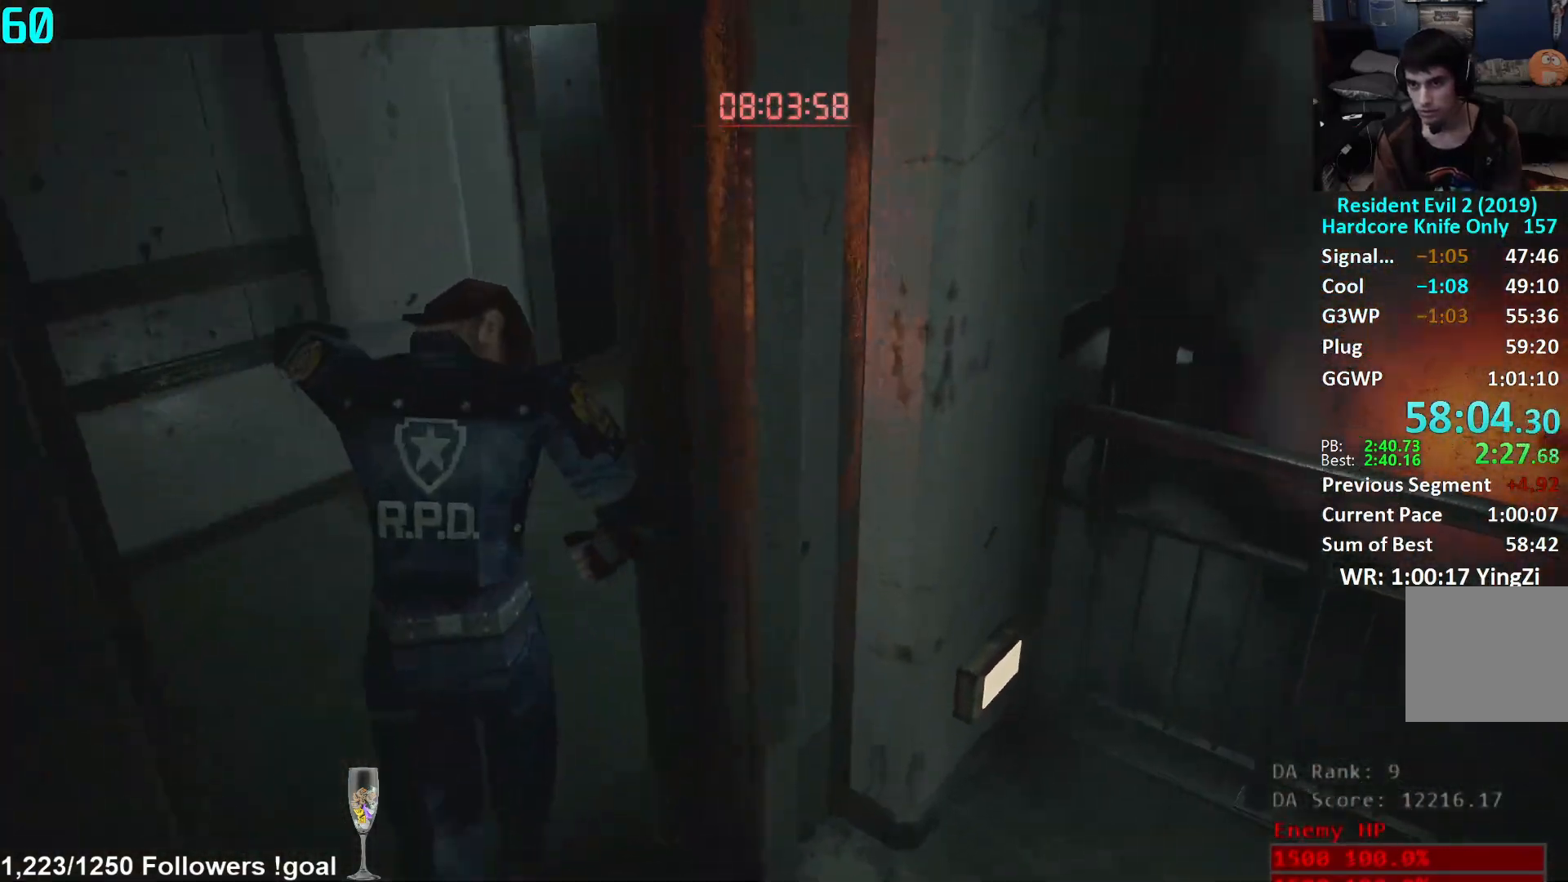
{"buttons": [], "left_stick": "up", "right_stick": "center", "events": [[50, "right_stick", "center"]]}
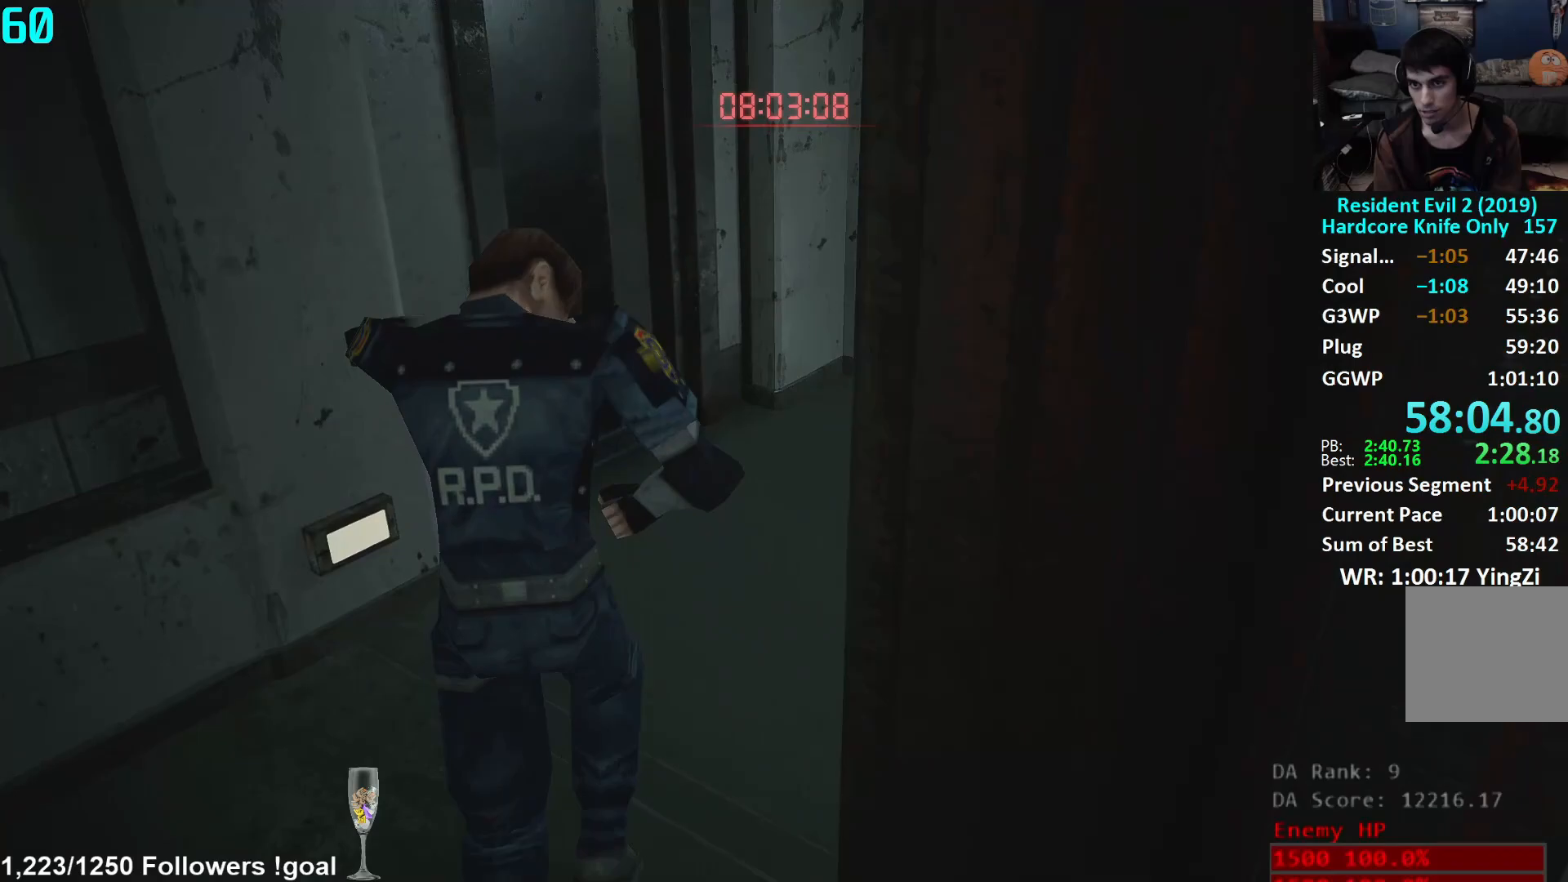
{"buttons": [], "left_stick": "up", "right_stick": "down-left", "events": [[67, "right_stick", "down-left"]]}
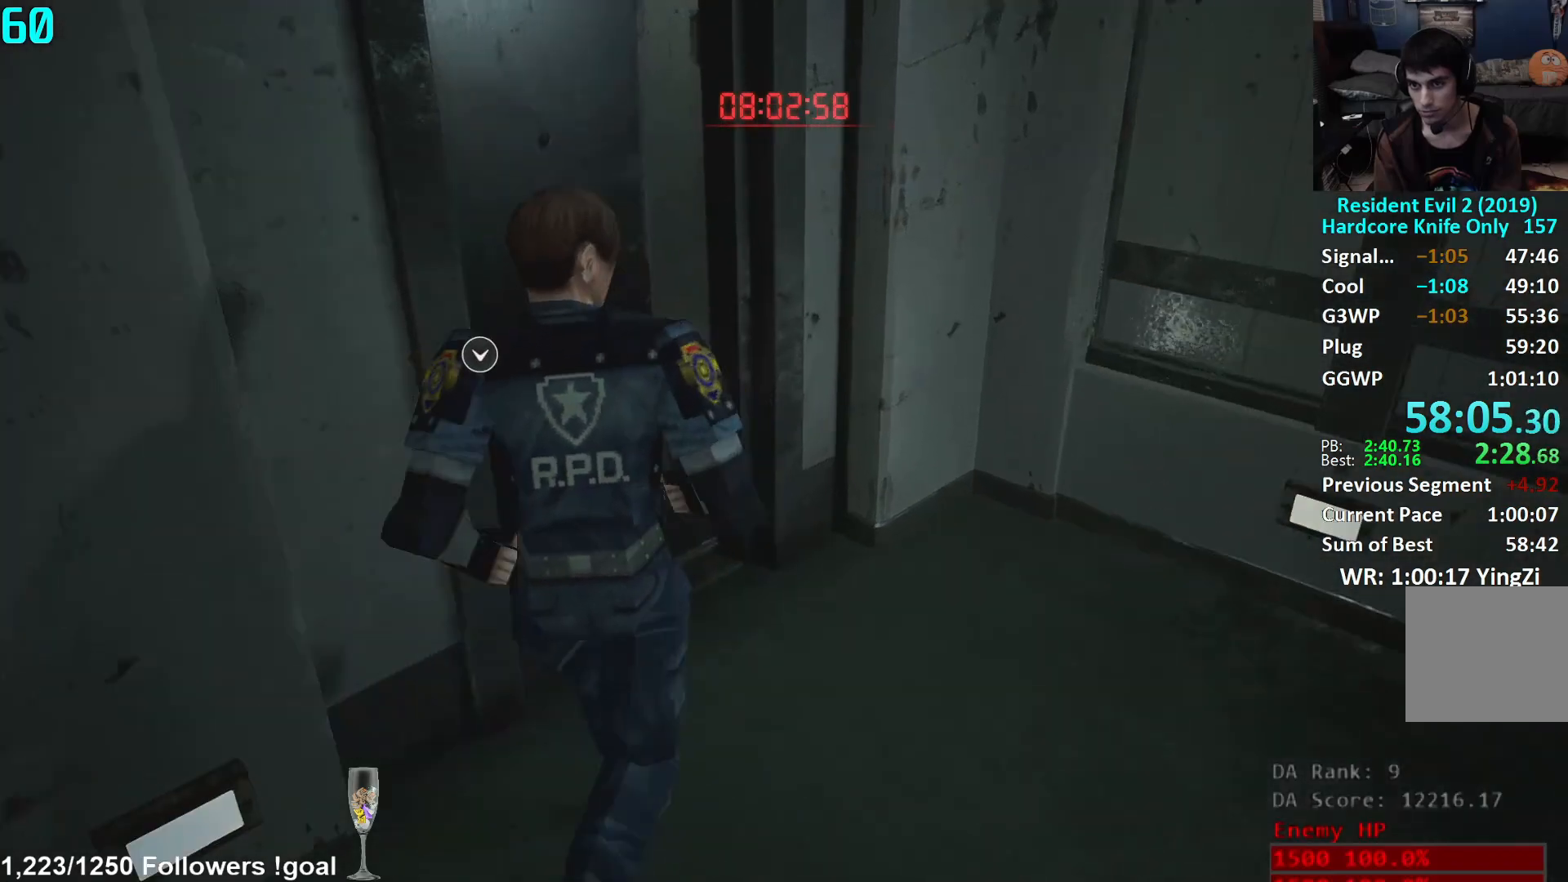
{"buttons": ["A"], "left_stick": "up", "right_stick": "center", "events": [[67, "right_stick", "left"], [300, "right_stick", "center"], [334, "A", "down"], [400, "A", "up"], [450, "A", "down"]]}
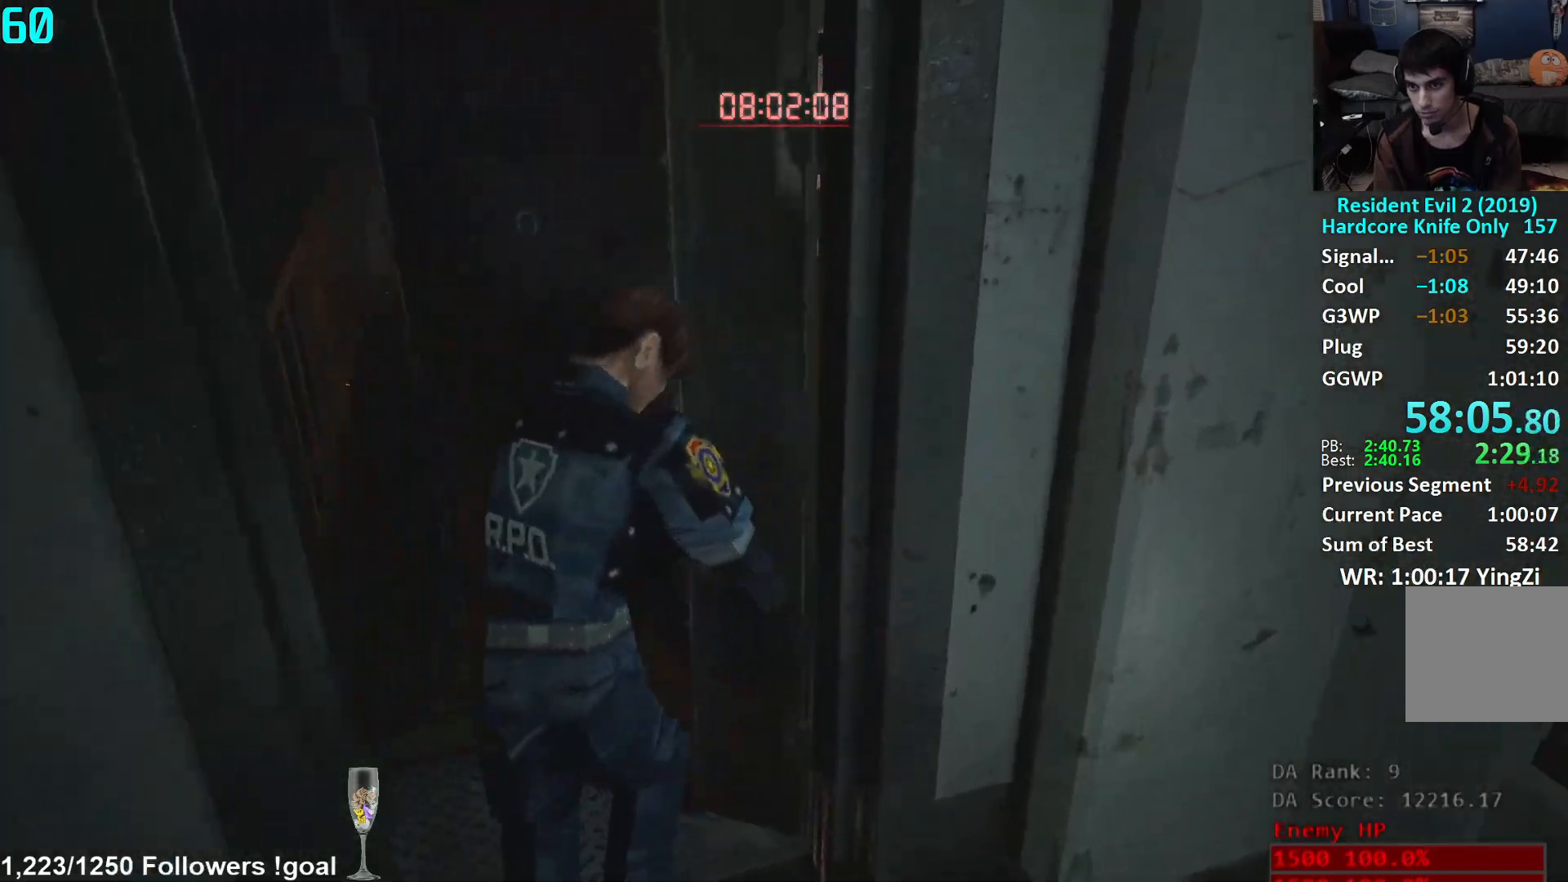
{"buttons": [], "left_stick": "up", "right_stick": "center", "events": [[17, "A", "up"], [117, "right_stick", "left"], [267, "right_stick", "center"]]}
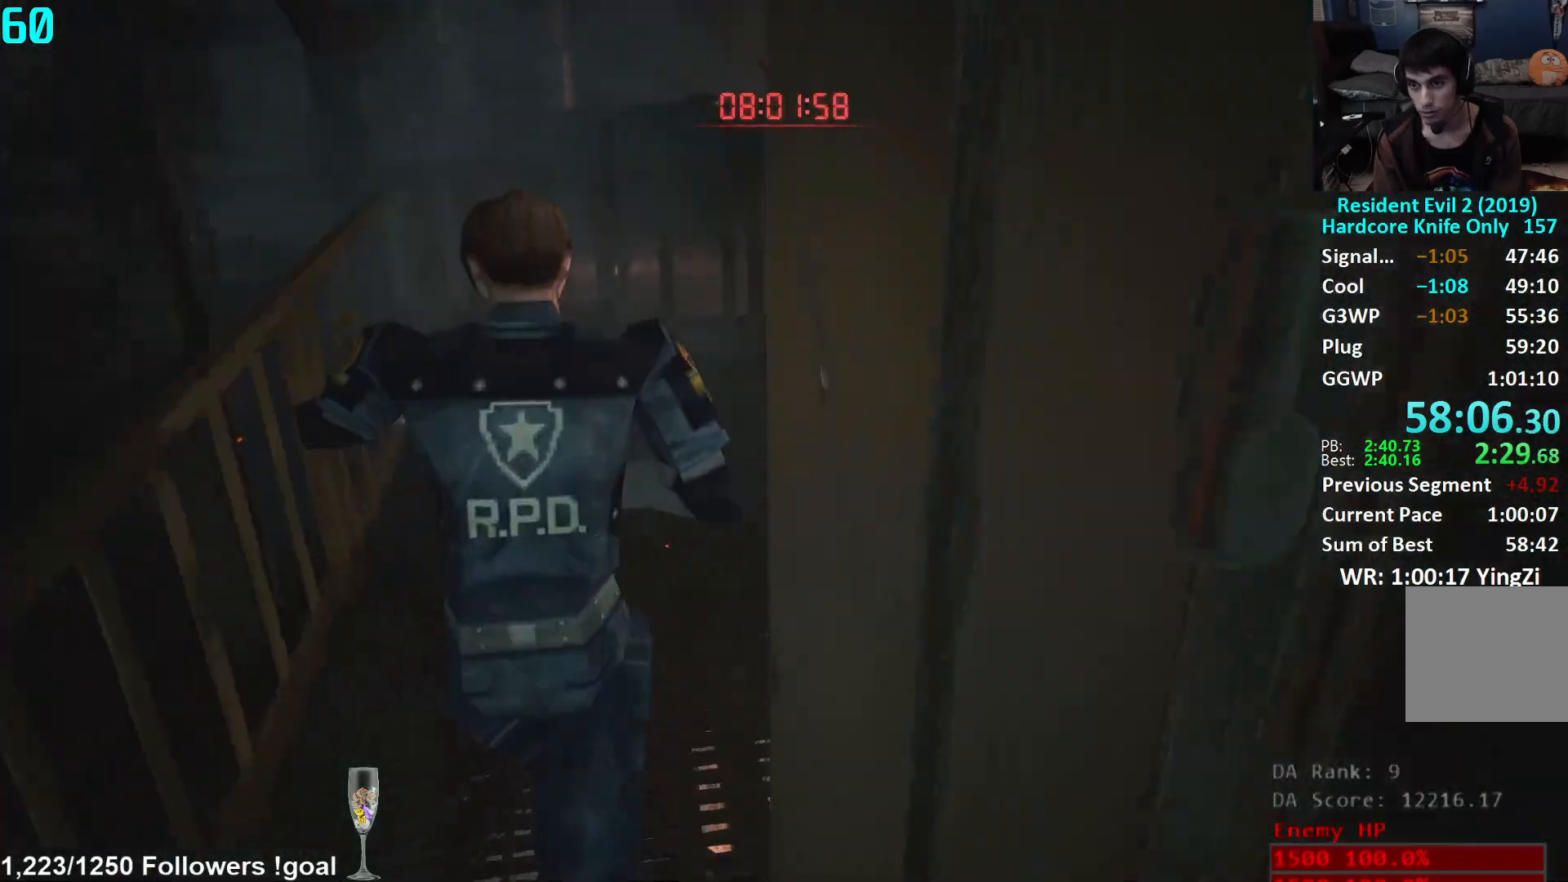
{"buttons": [], "left_stick": "up", "right_stick": "right", "events": [[67, "right_stick", "right"]]}
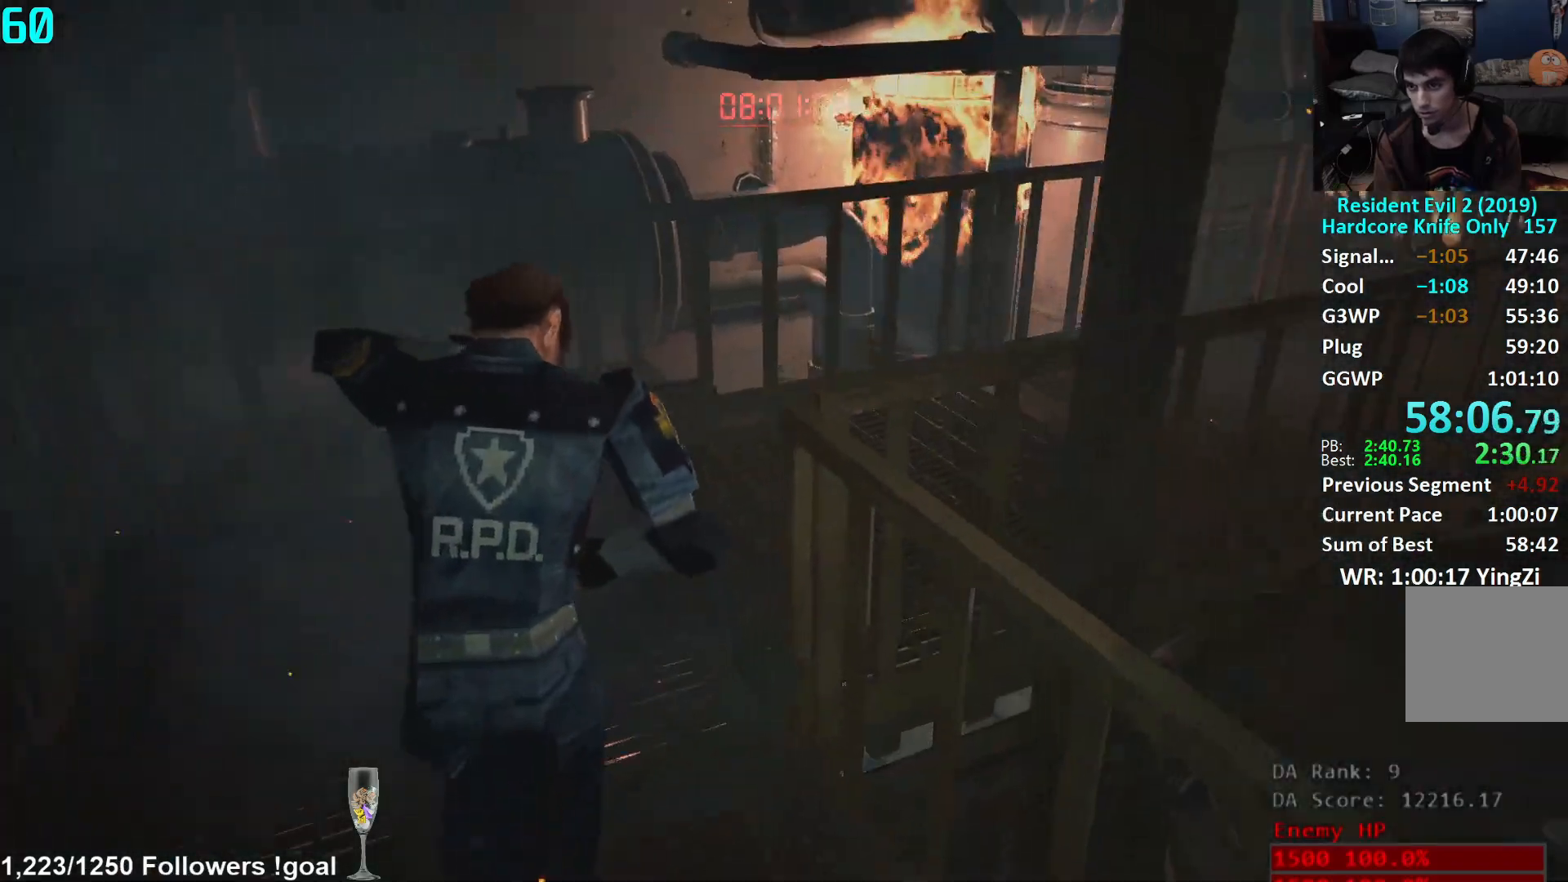
{"buttons": [], "left_stick": "up", "right_stick": "center", "events": [[501, "right_stick", "center"]]}
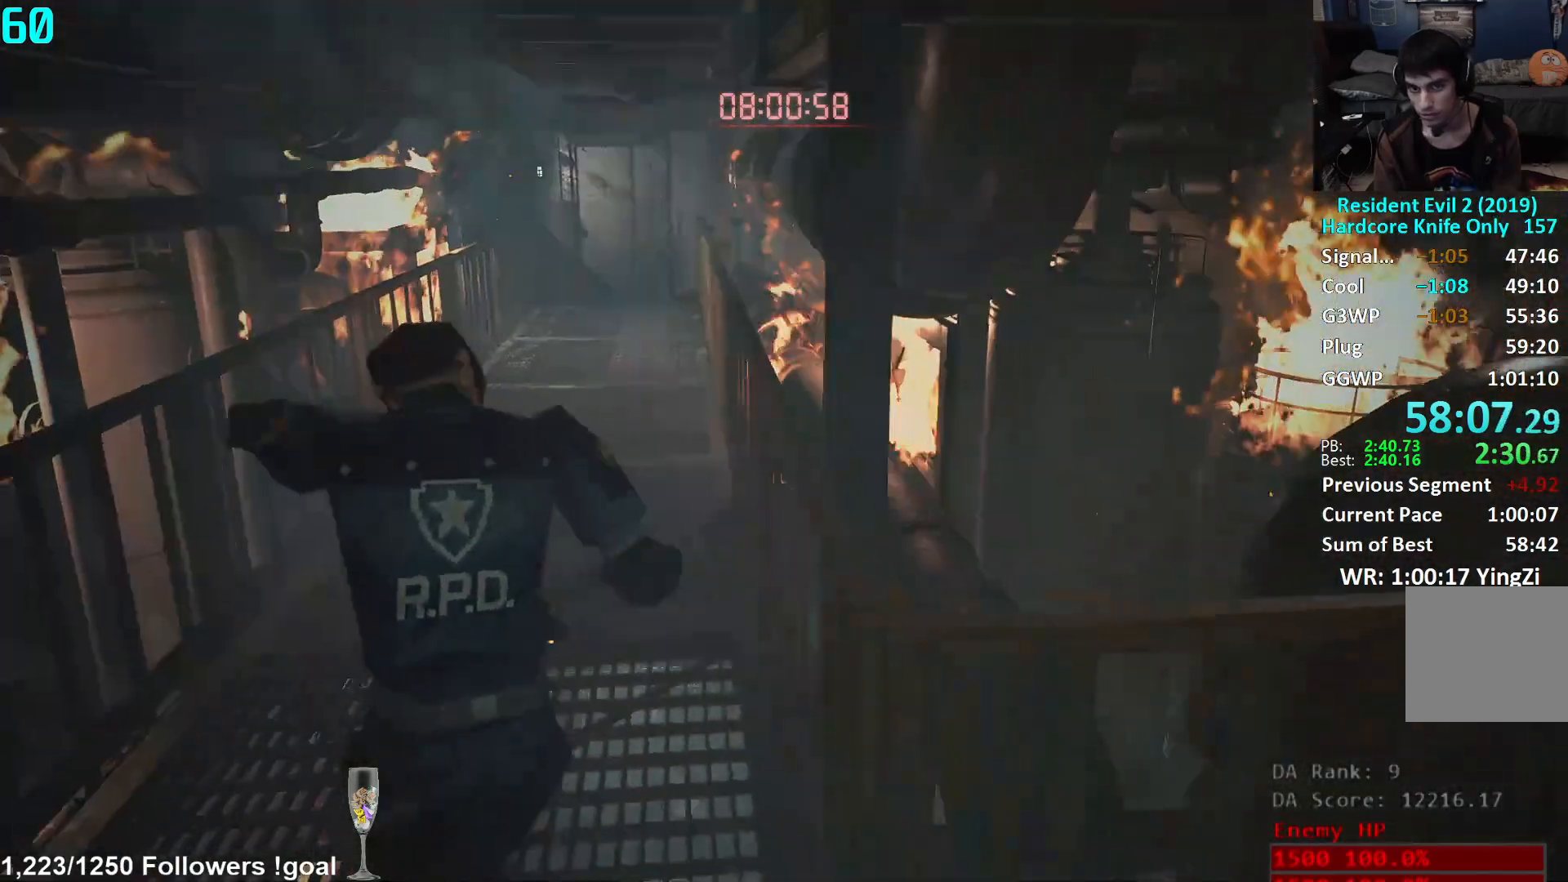
{"buttons": [], "left_stick": "up", "right_stick": "center", "events": [[217, "right_stick", "up"], [300, "right_stick", "center"]]}
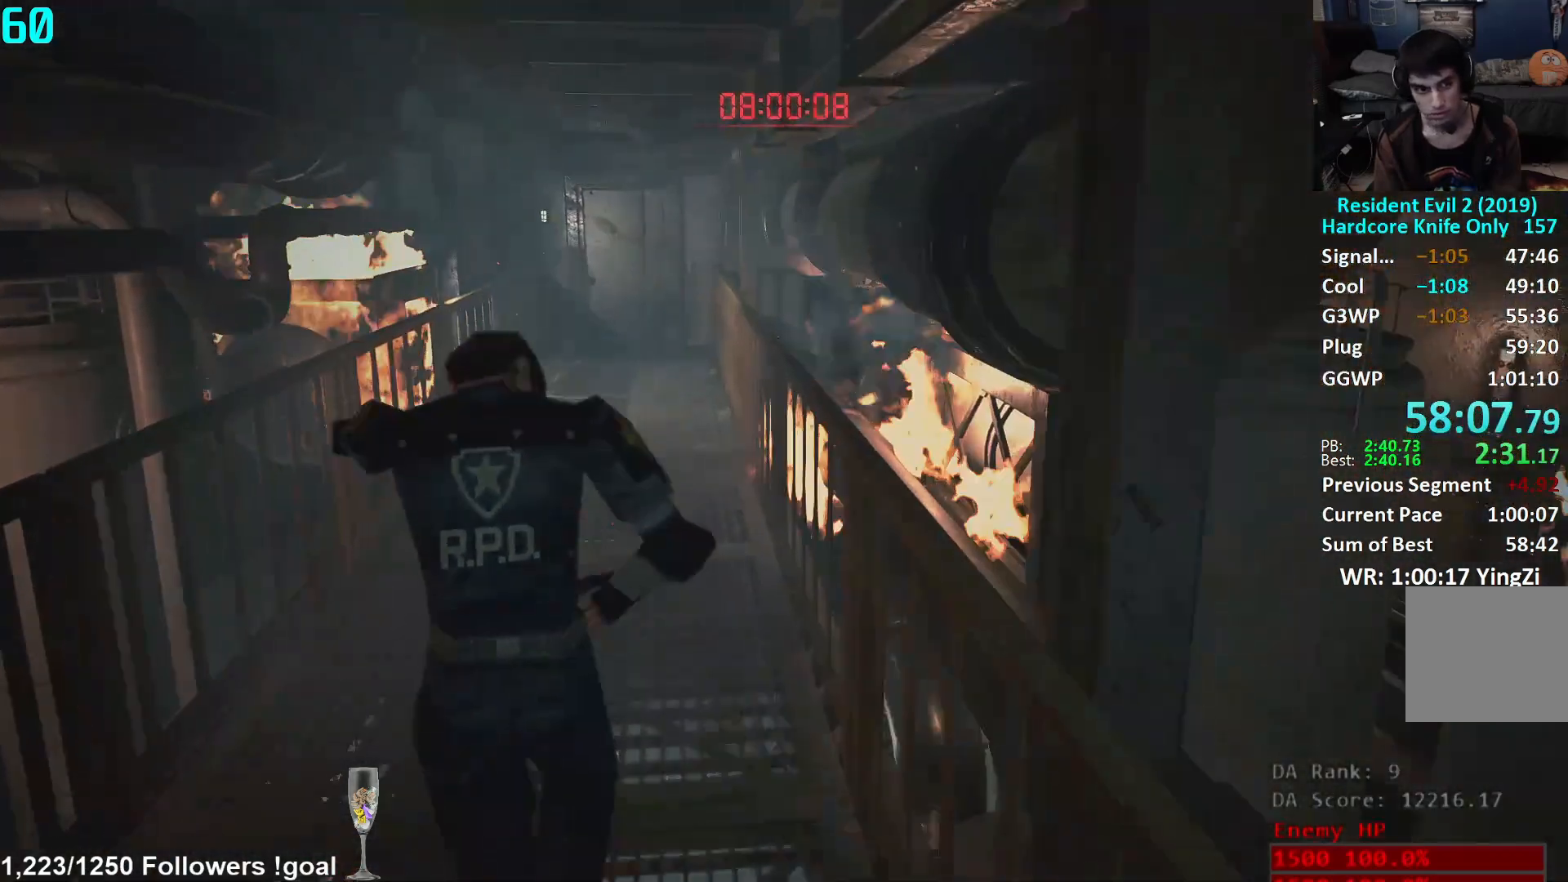
{"buttons": [], "left_stick": "up", "right_stick": "down-left", "events": [[151, "right_stick", "down"], [367, "right_stick", "down-left"]]}
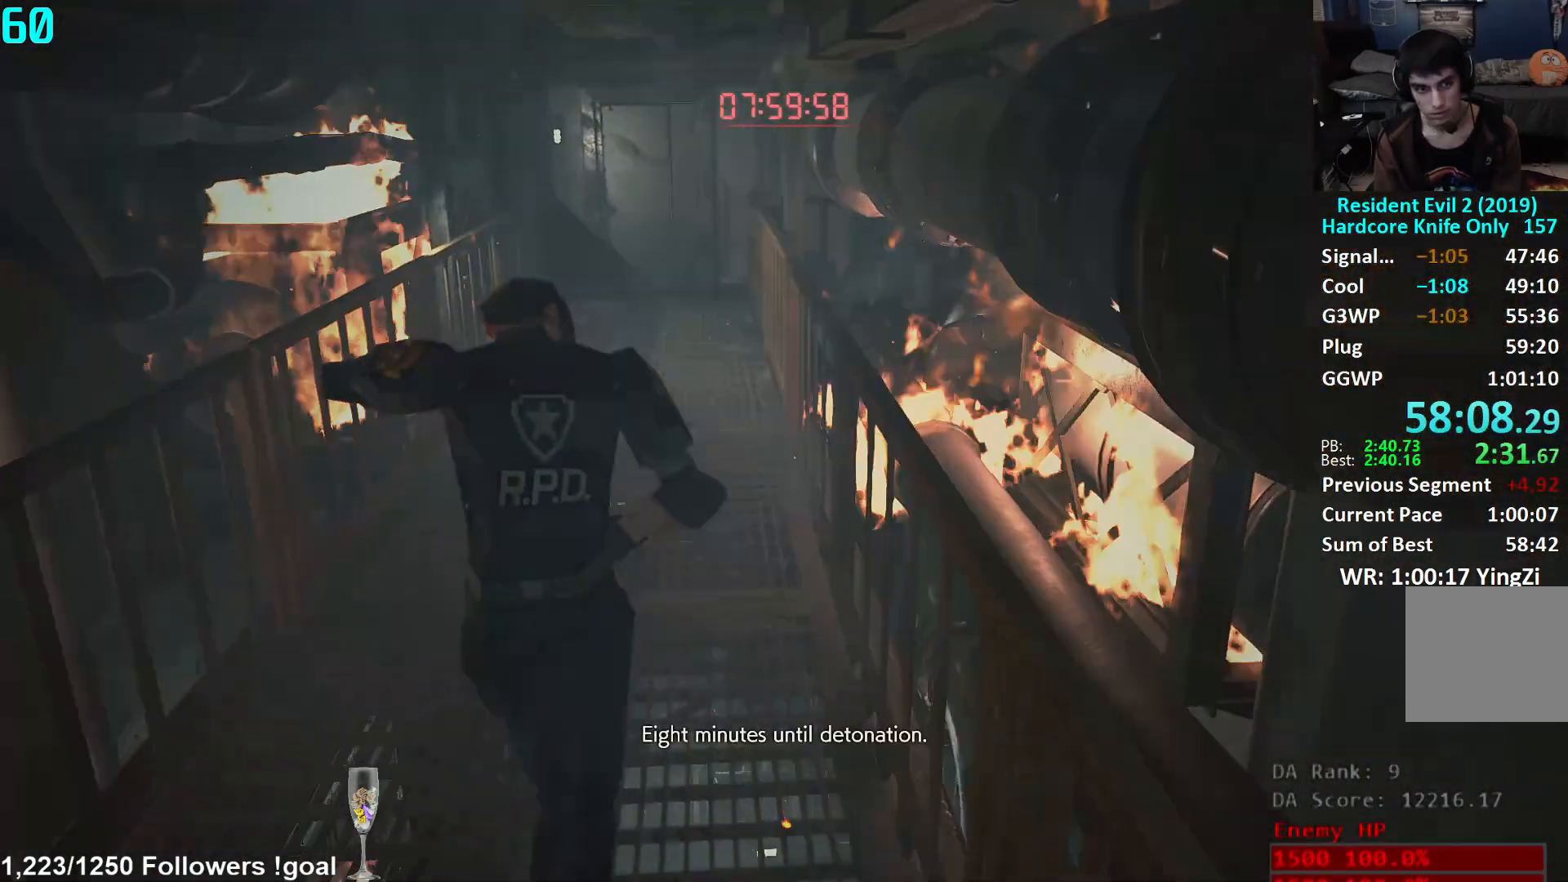
{"buttons": [], "left_stick": "up", "right_stick": "down", "events": [[67, "right_stick", "center"], [400, "right_stick", "down"]]}
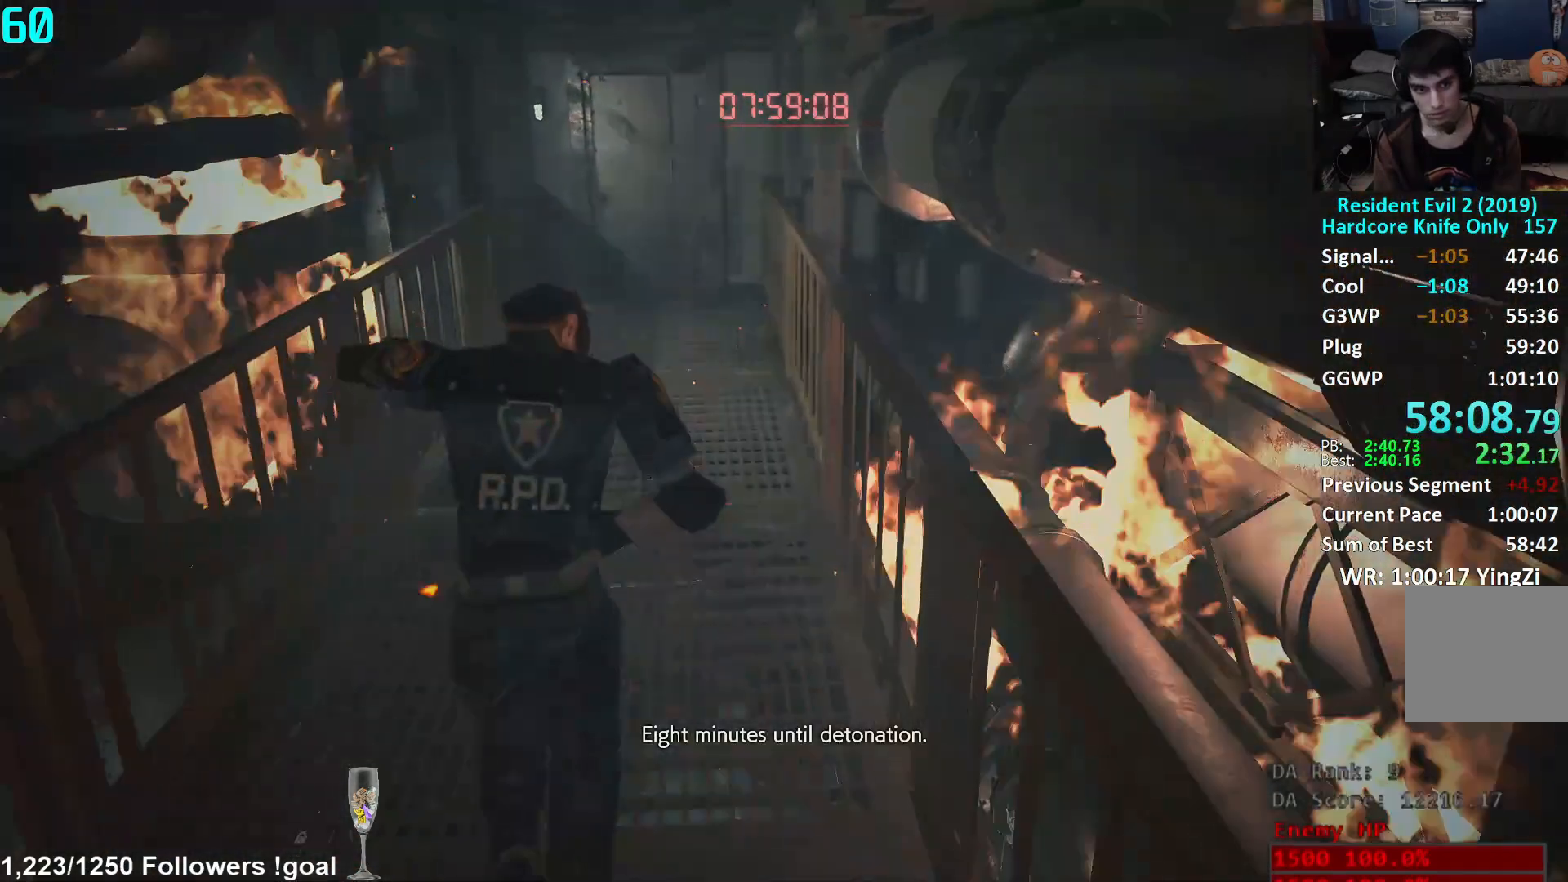
{"buttons": [], "left_stick": "up", "right_stick": "center", "events": [[117, "right_stick", "center"]]}
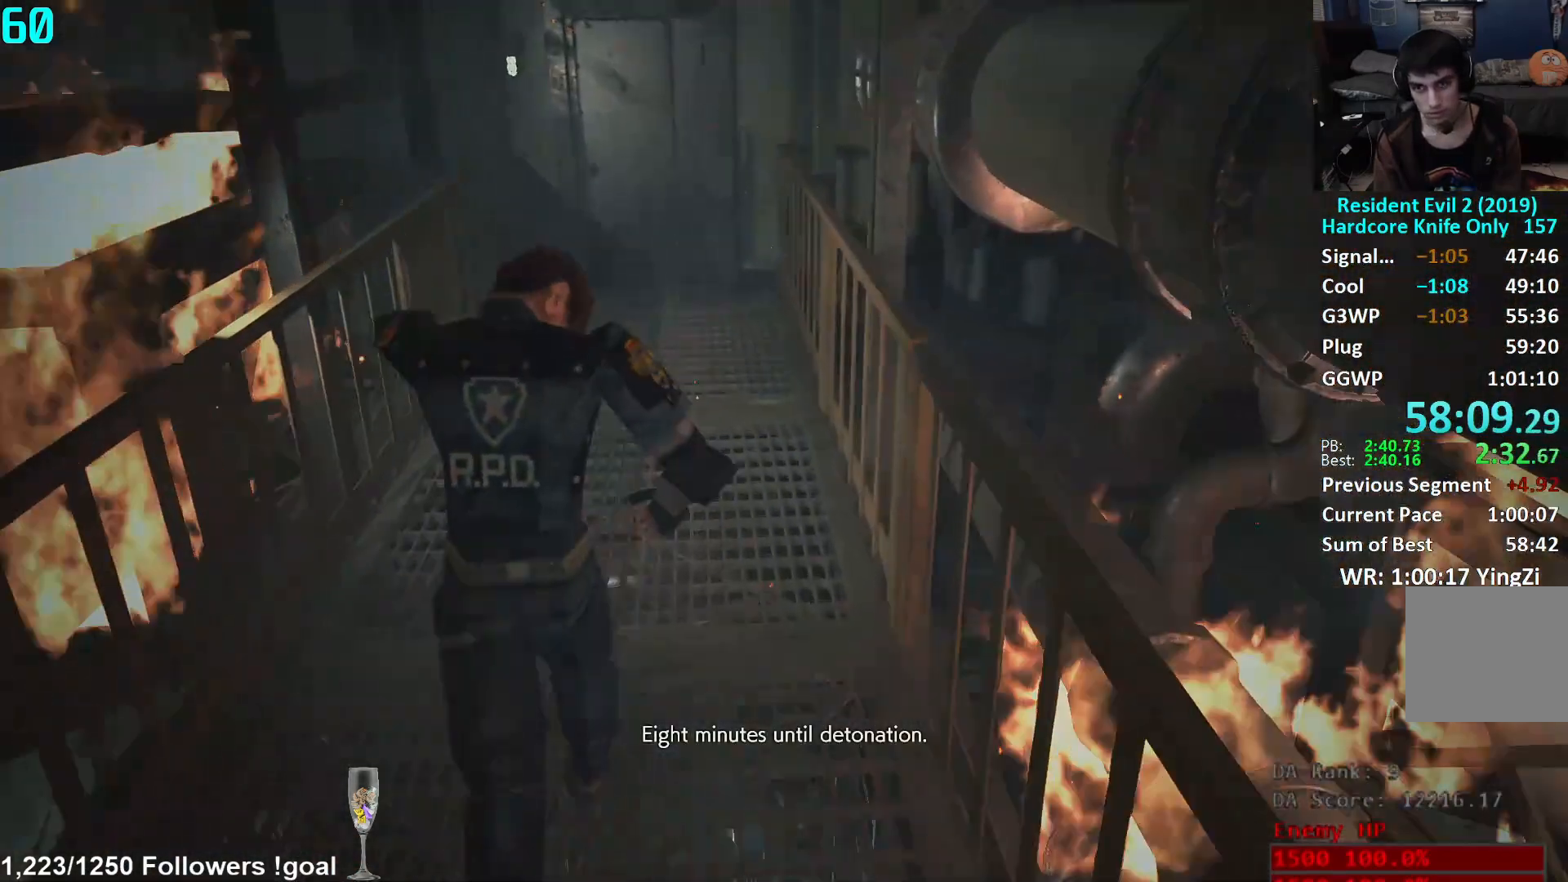
{"buttons": ["START"], "left_stick": "center", "right_stick": "center", "events": [[450, "START", "down"], [484, "left_stick", "center"]]}
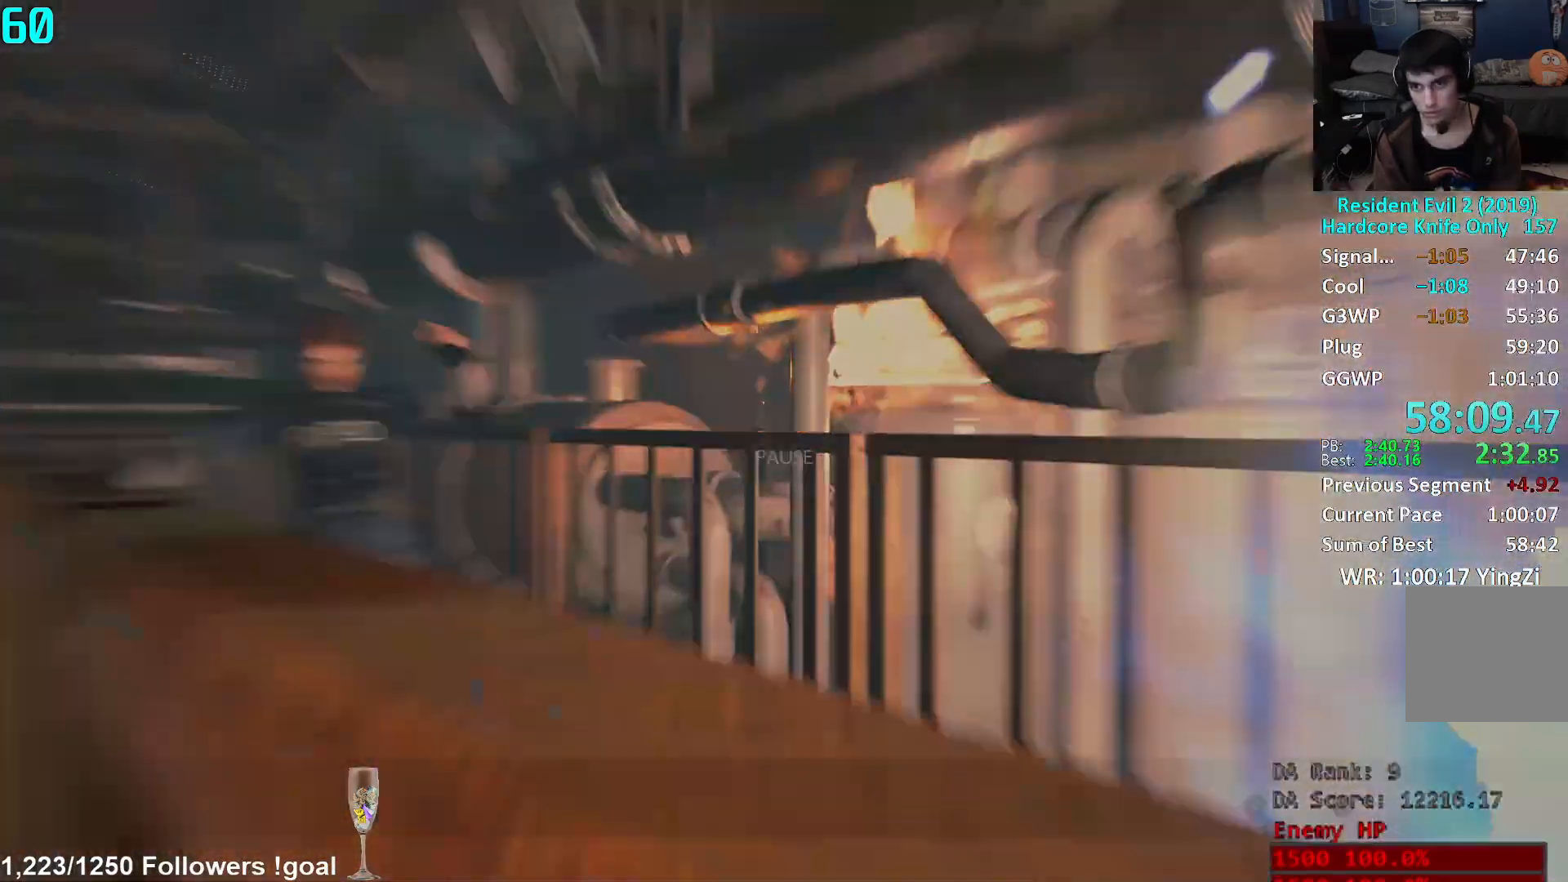
{"buttons": ["L3"], "left_stick": "up-right", "right_stick": "right", "events": [[17, "START", "up"], [84, "X", "down"], [117, "X", "up"], [301, "left_stick", "up-right"], [417, "right_stick", "right"], [484, "L3", "down"]]}
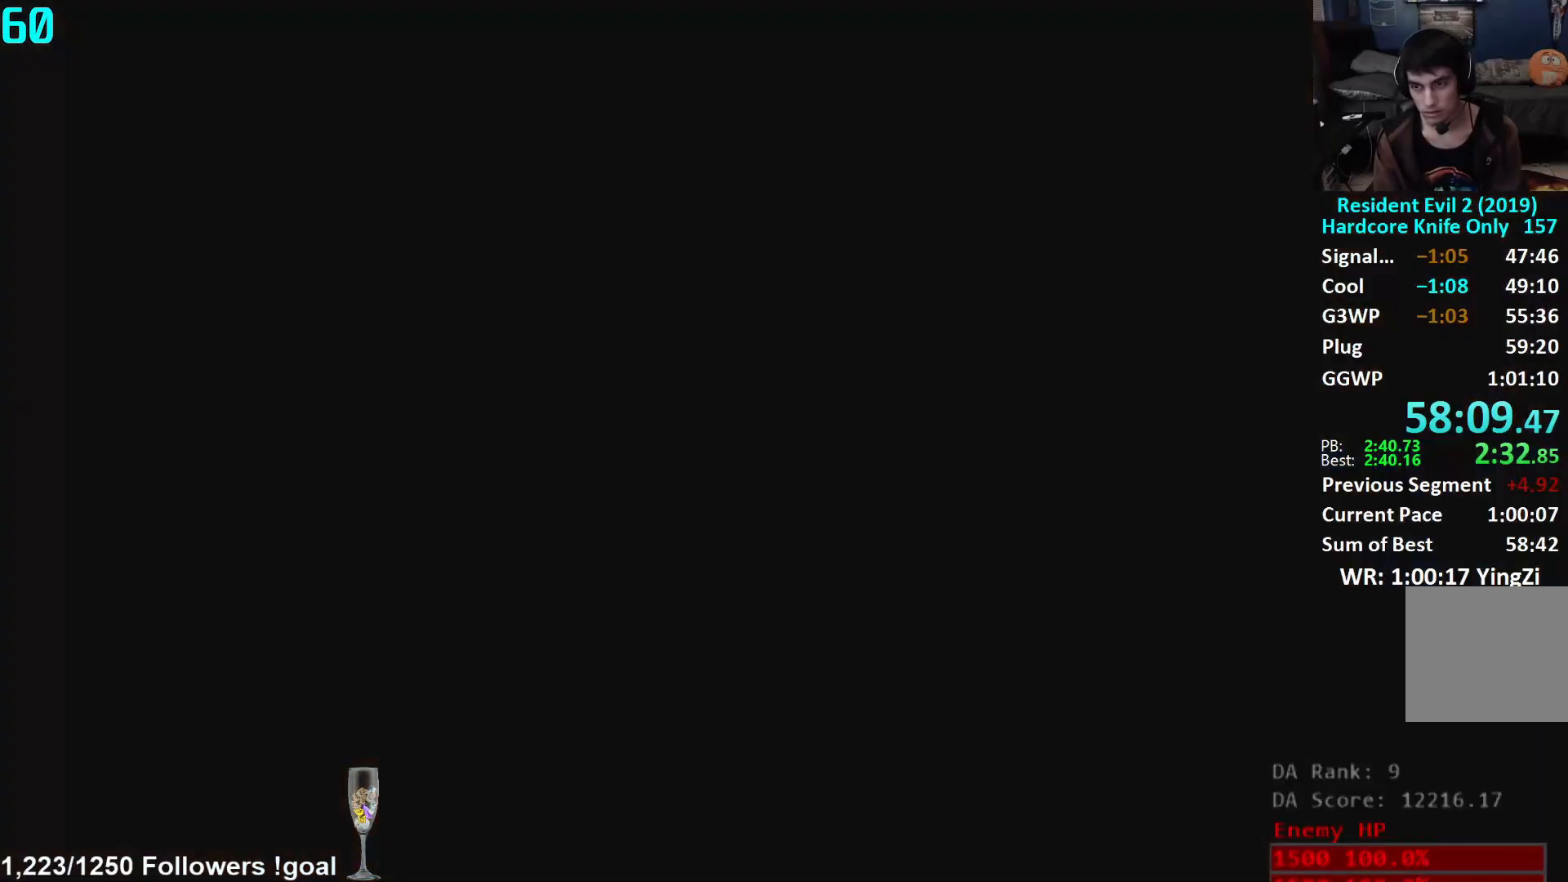
{"buttons": ["L3"], "left_stick": "up-right", "right_stick": "right", "events": [[117, "L3", "up"], [167, "L3", "down"], [267, "L3", "up"], [317, "L3", "down"], [400, "L3", "up"], [467, "L3", "down"]]}
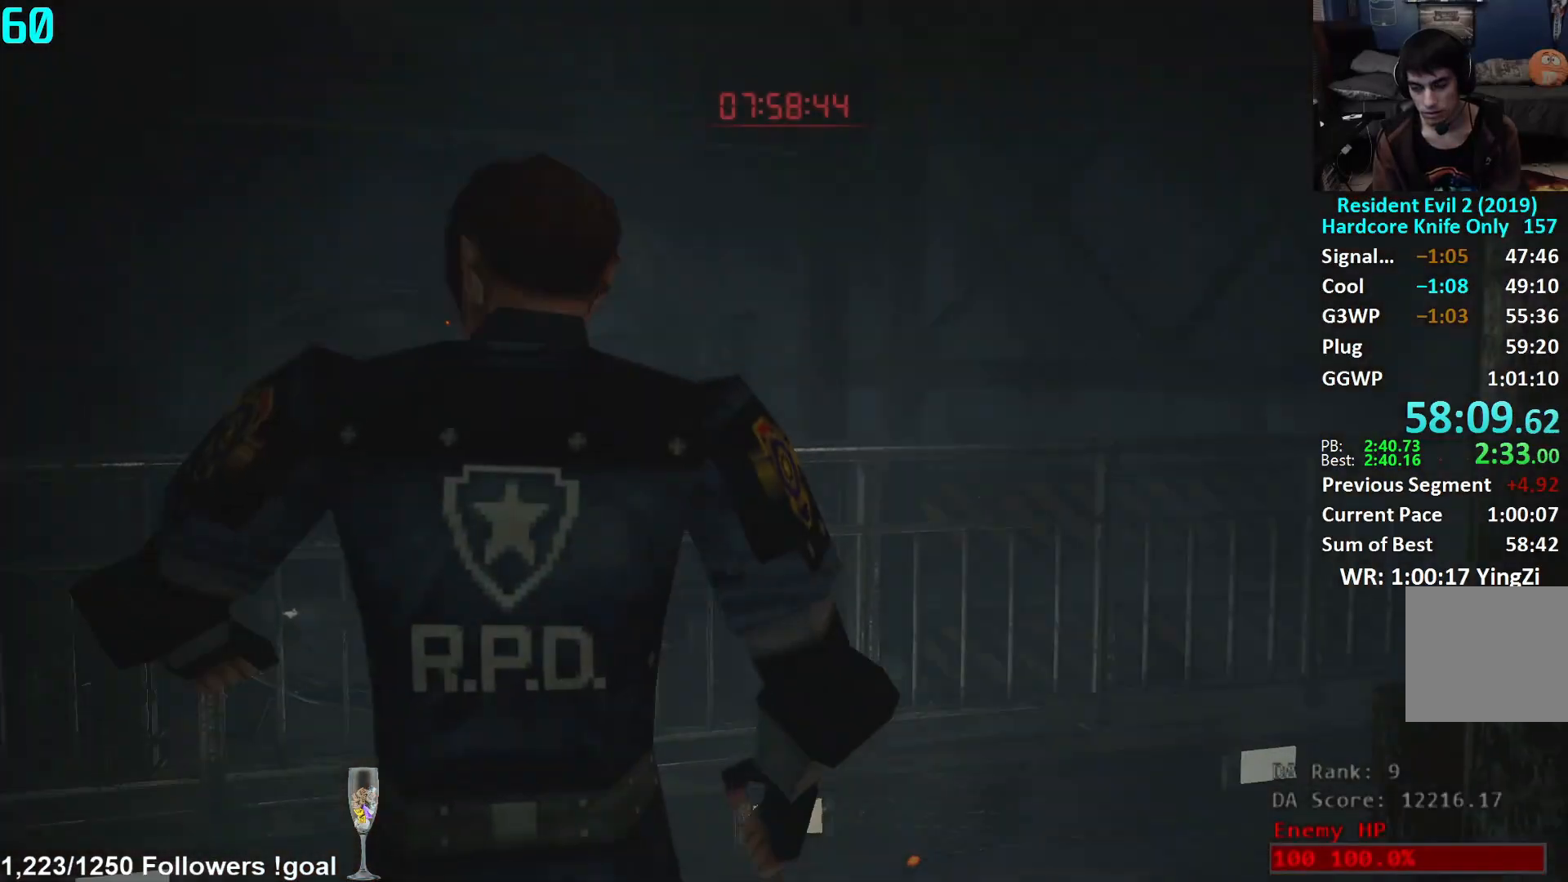
{"buttons": [], "left_stick": "up", "right_stick": "center", "events": [[50, "L3", "up"], [101, "L3", "down"], [217, "L3", "up"], [267, "left_stick", "up"], [417, "right_stick", "center"]]}
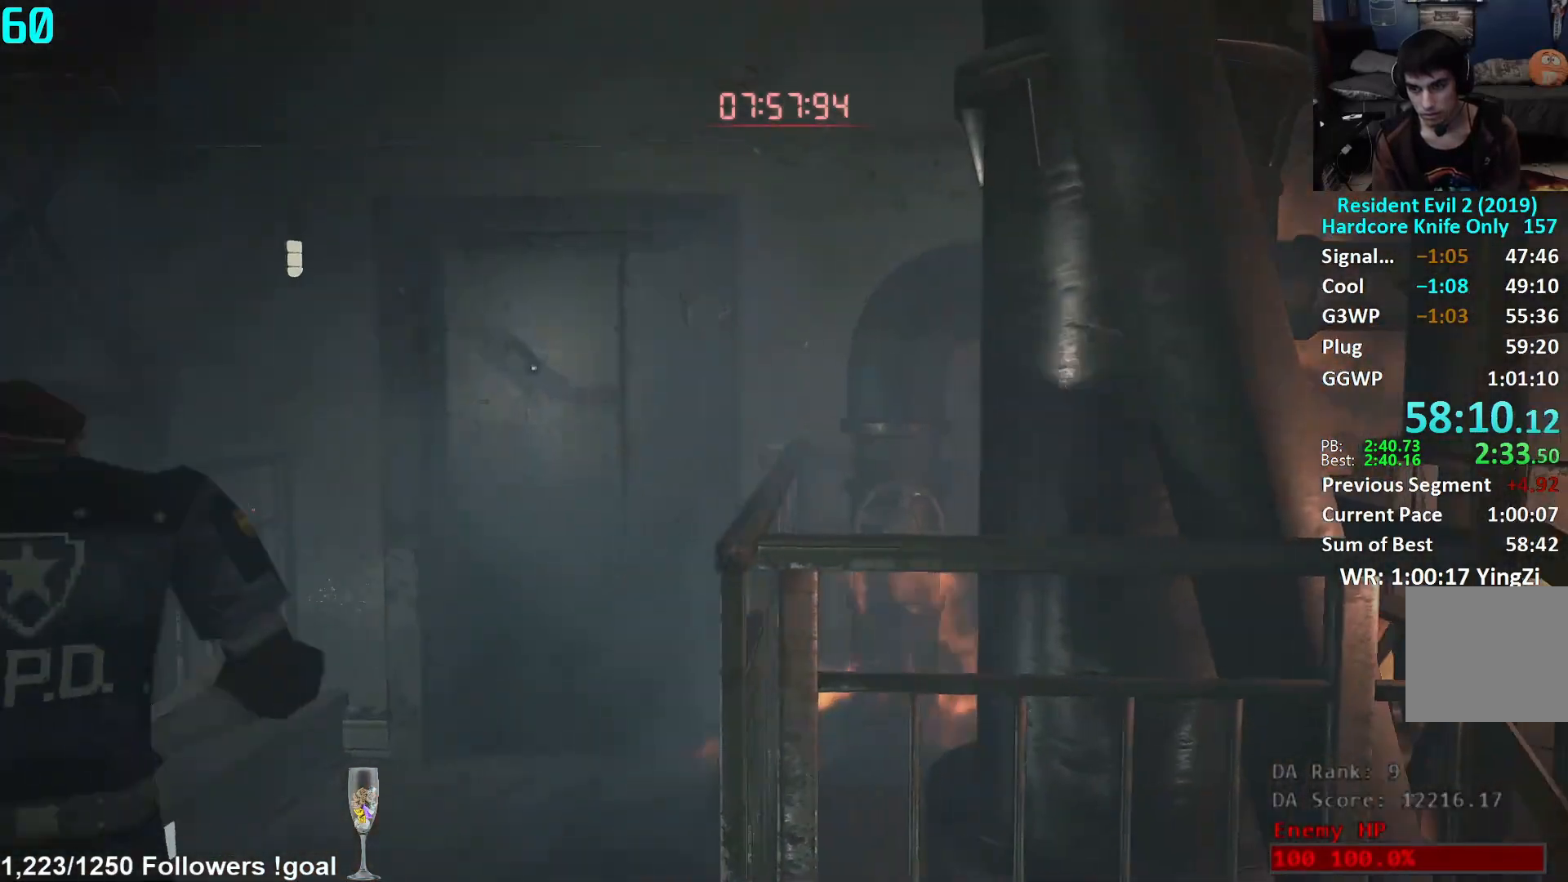
{"buttons": [], "left_stick": "up", "right_stick": "center", "events": [[300, "right_stick", "down-right"], [434, "right_stick", "center"]]}
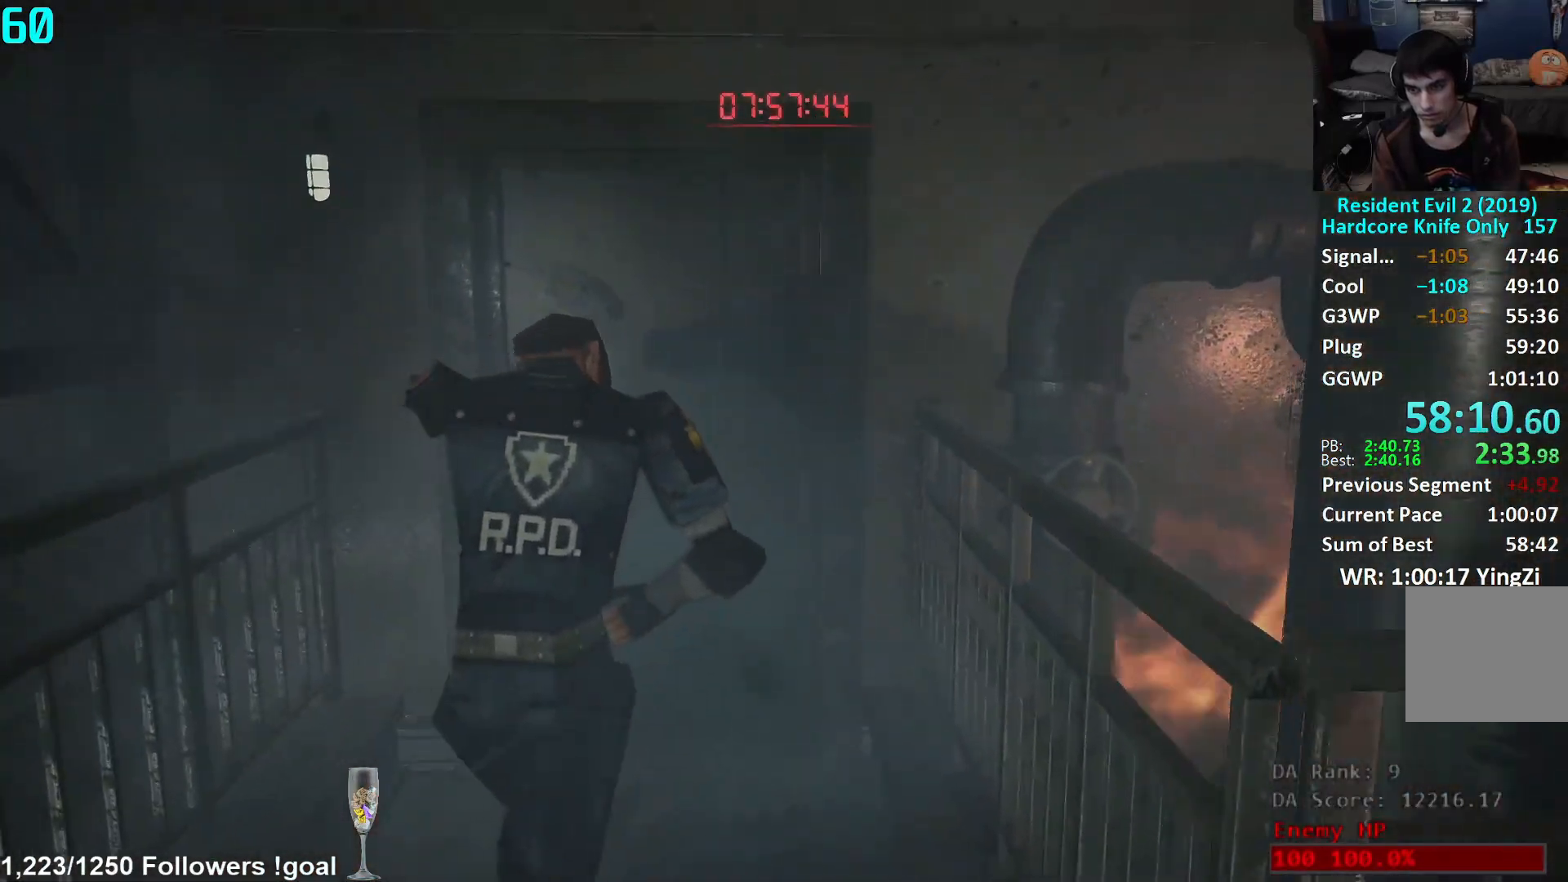
{"buttons": ["A"], "left_stick": "up", "right_stick": "center", "events": [[217, "right_stick", "down-left"], [401, "right_stick", "center"], [451, "A", "down"]]}
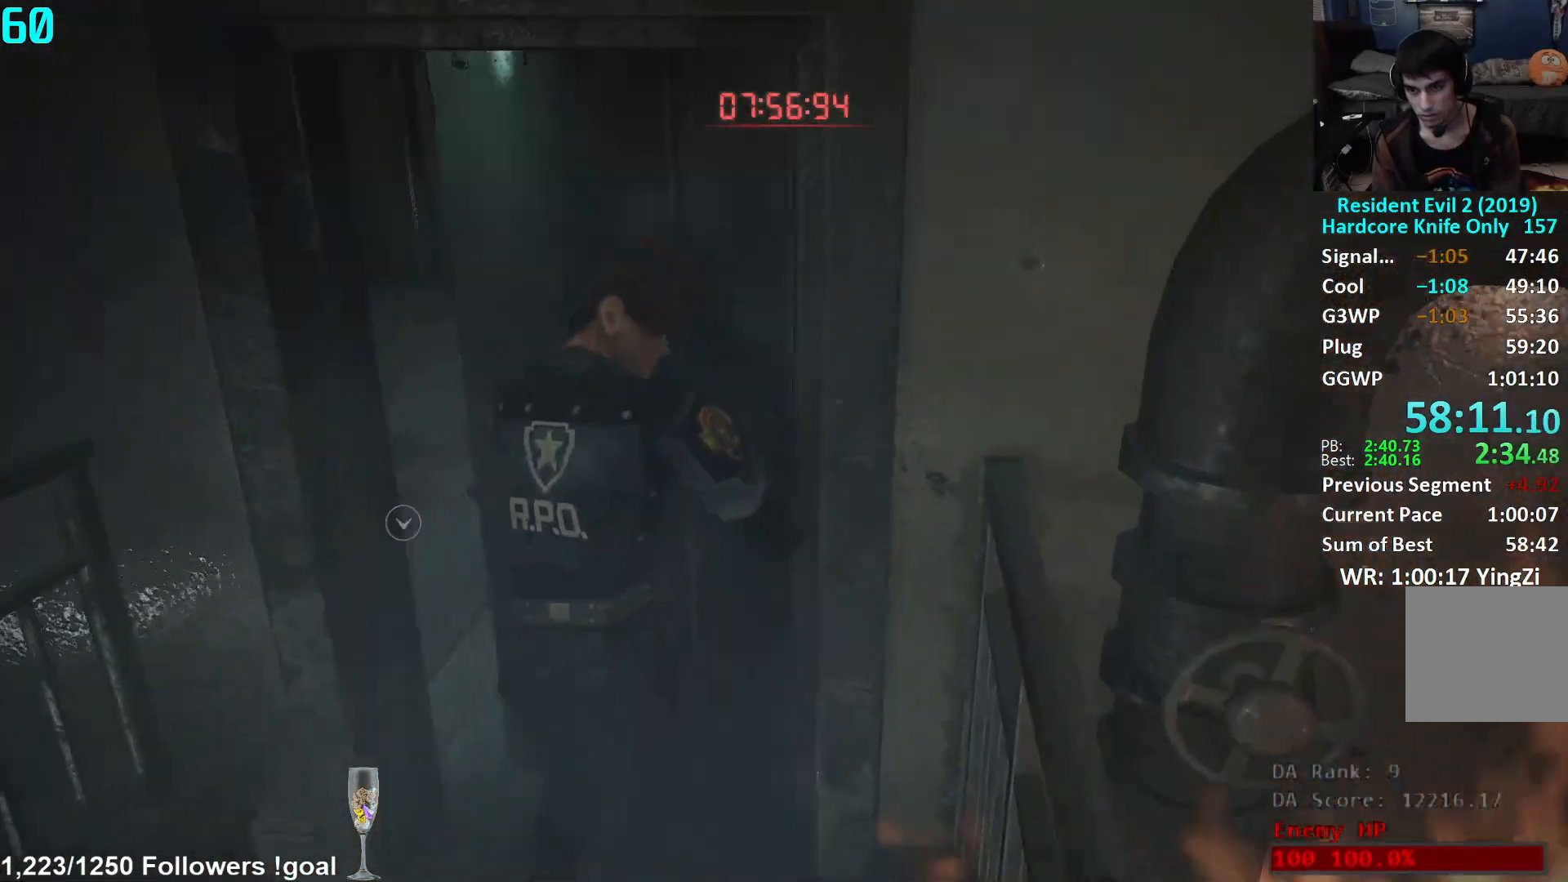
{"buttons": [], "left_stick": "up", "right_stick": "left", "events": [[33, "A", "up"], [117, "right_stick", "left"]]}
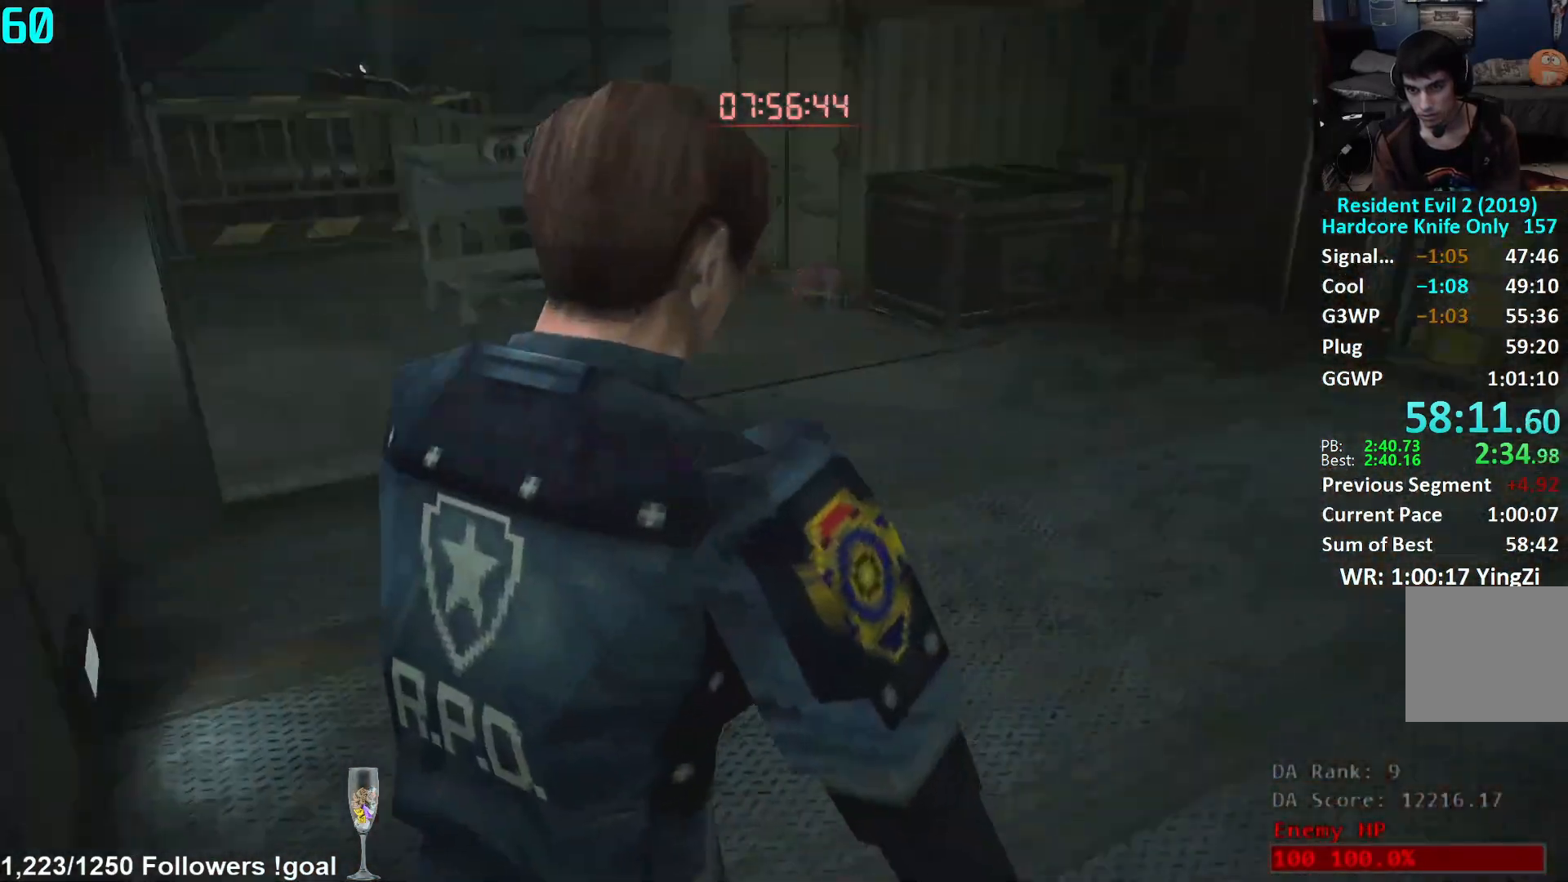
{"buttons": [], "left_stick": "up", "right_stick": "center", "events": [[67, "right_stick", "center"], [184, "right_stick", "left"], [284, "right_stick", "center"], [367, "right_stick", "left"], [468, "right_stick", "center"]]}
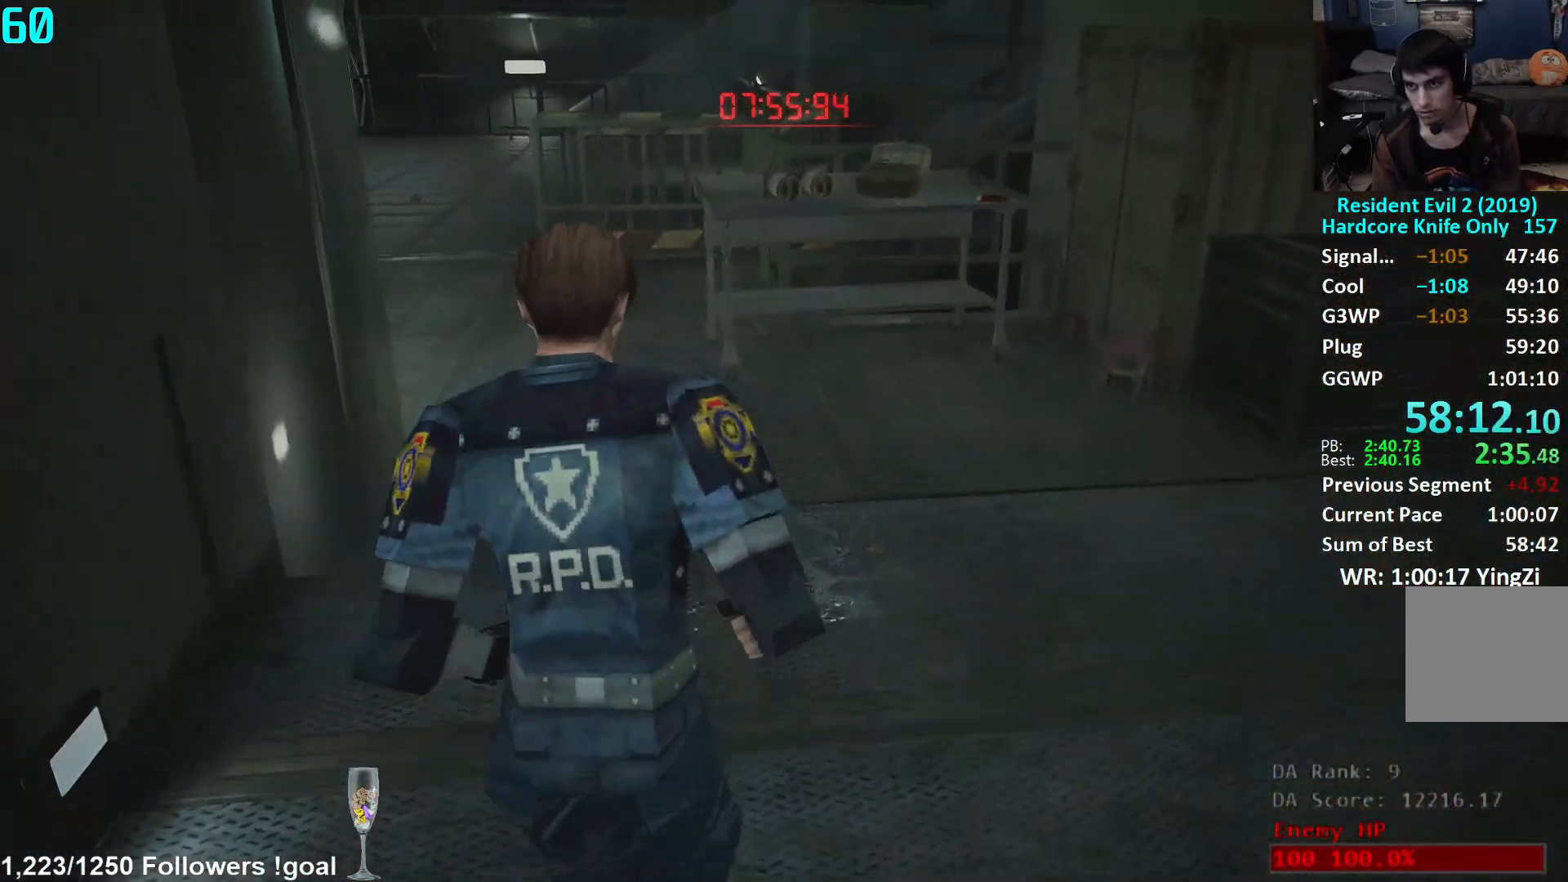
{"buttons": [], "left_stick": "up", "right_stick": "center", "events": []}